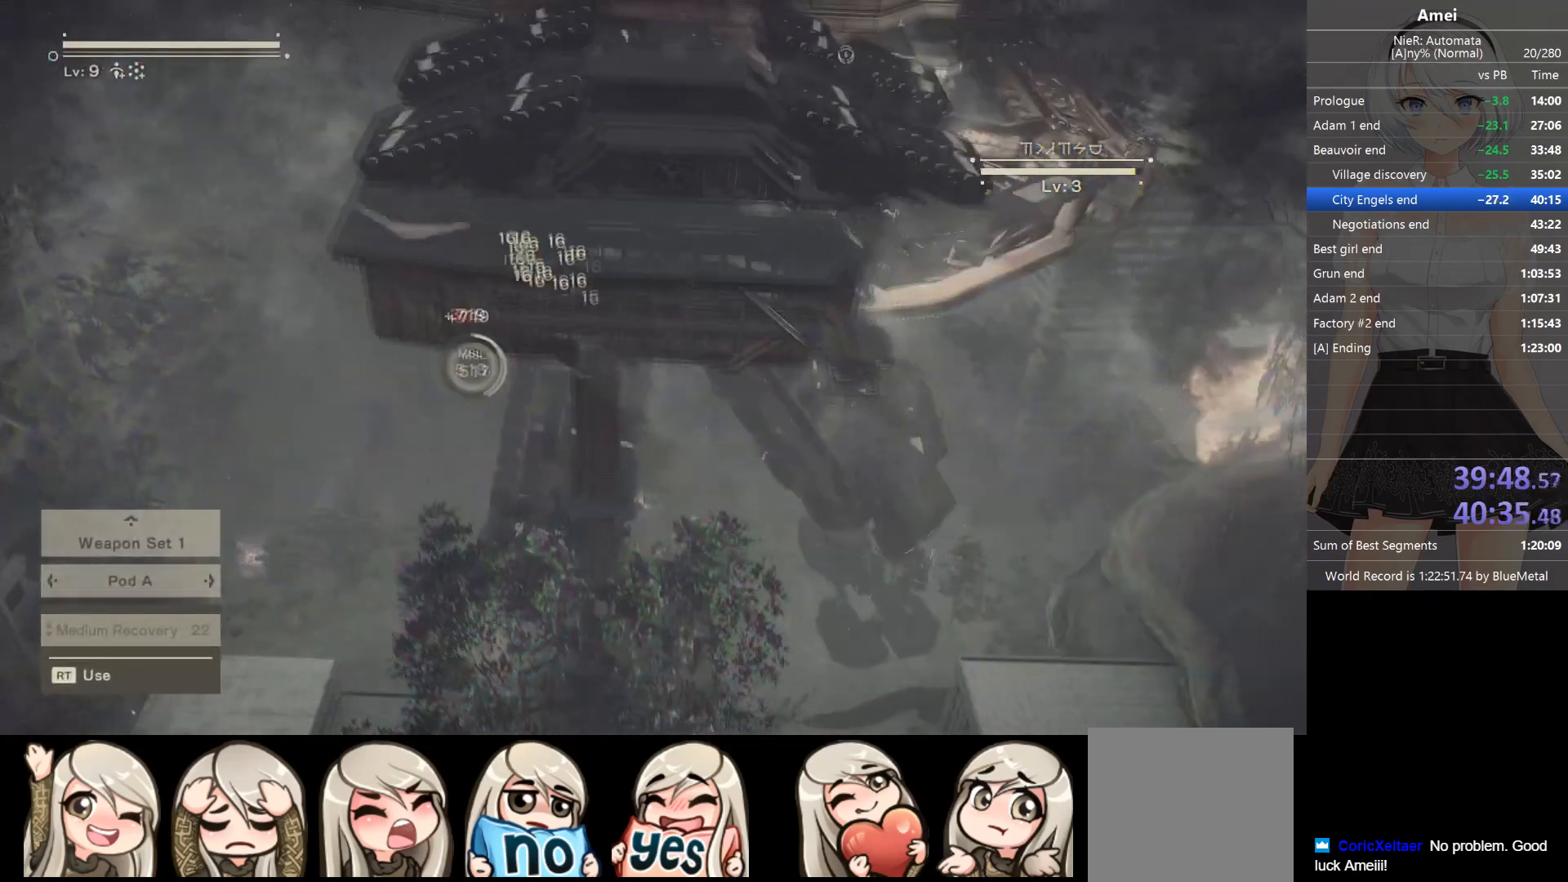
Gameplay with a controller (Xbox layout); each line is a JSON object with the inputs held at the frame after it. "events" lists button and stick changes between this image and that frame as [ms after this image, input, new state], when the widget could be followed in between.
{"buttons": ["X", "L1"], "left_stick": "up-right", "right_stick": "up-right", "events": [[33, "left_stick", "center"], [66, "R2", "down"], [133, "left_stick", "right"], [200, "R2", "up"], [200, "left_stick", "up-right"], [200, "right_stick", "up-right"], [367, "X", "down"], [467, "X", "up"], [500, "X", "down"]]}
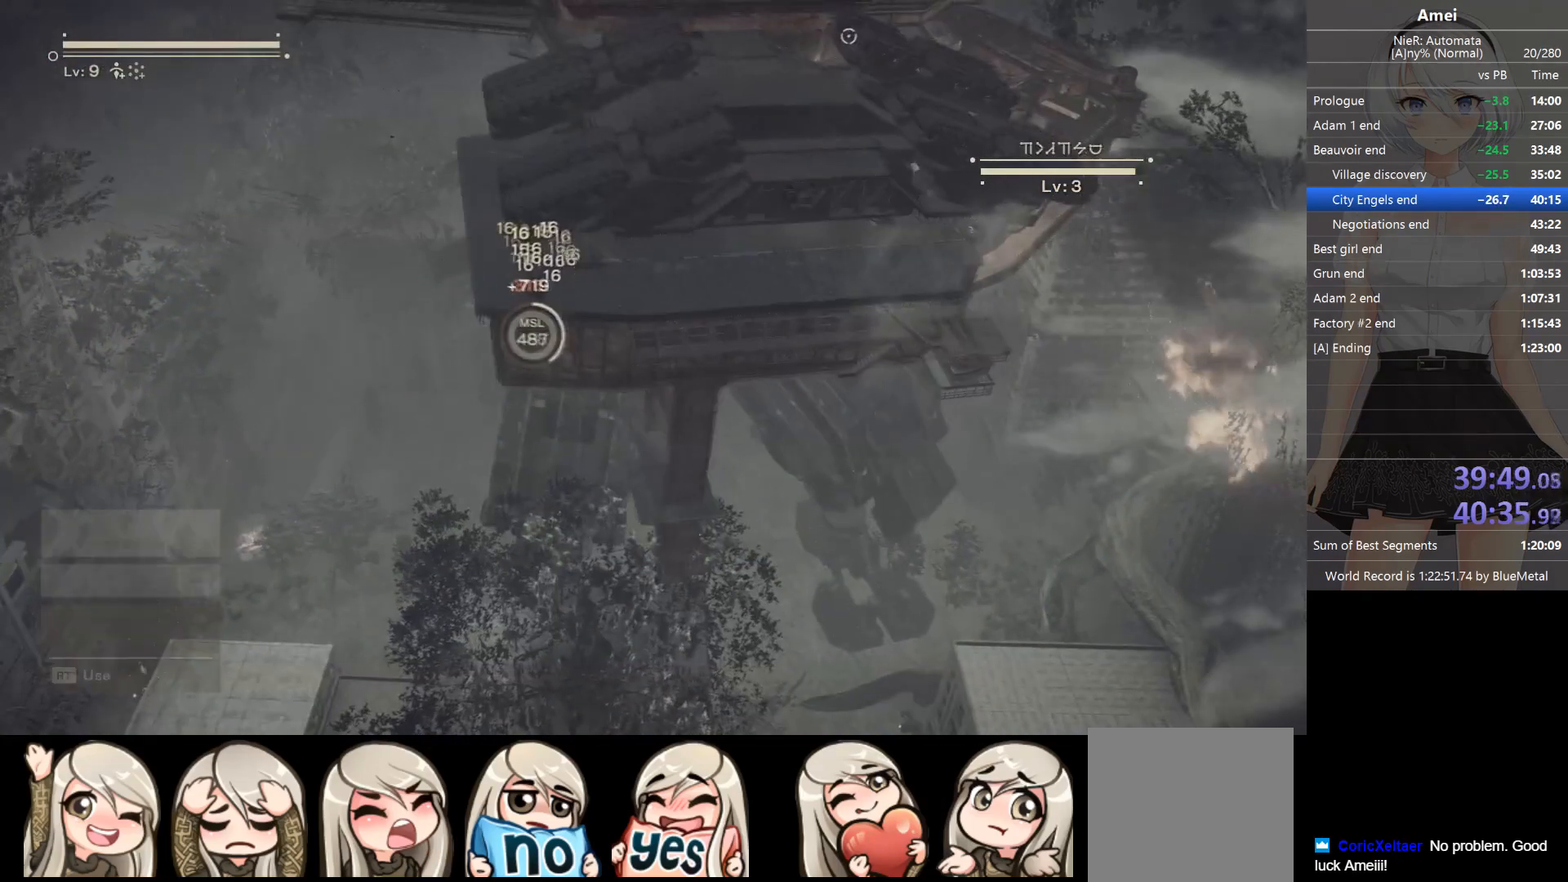
{"buttons": ["L1"], "left_stick": "center", "right_stick": "up-right", "events": [[167, "X", "up"], [234, "X", "down"], [267, "X", "up"], [334, "X", "down"], [367, "X", "up"], [401, "X", "down"], [401, "left_stick", "center"], [501, "X", "up"]]}
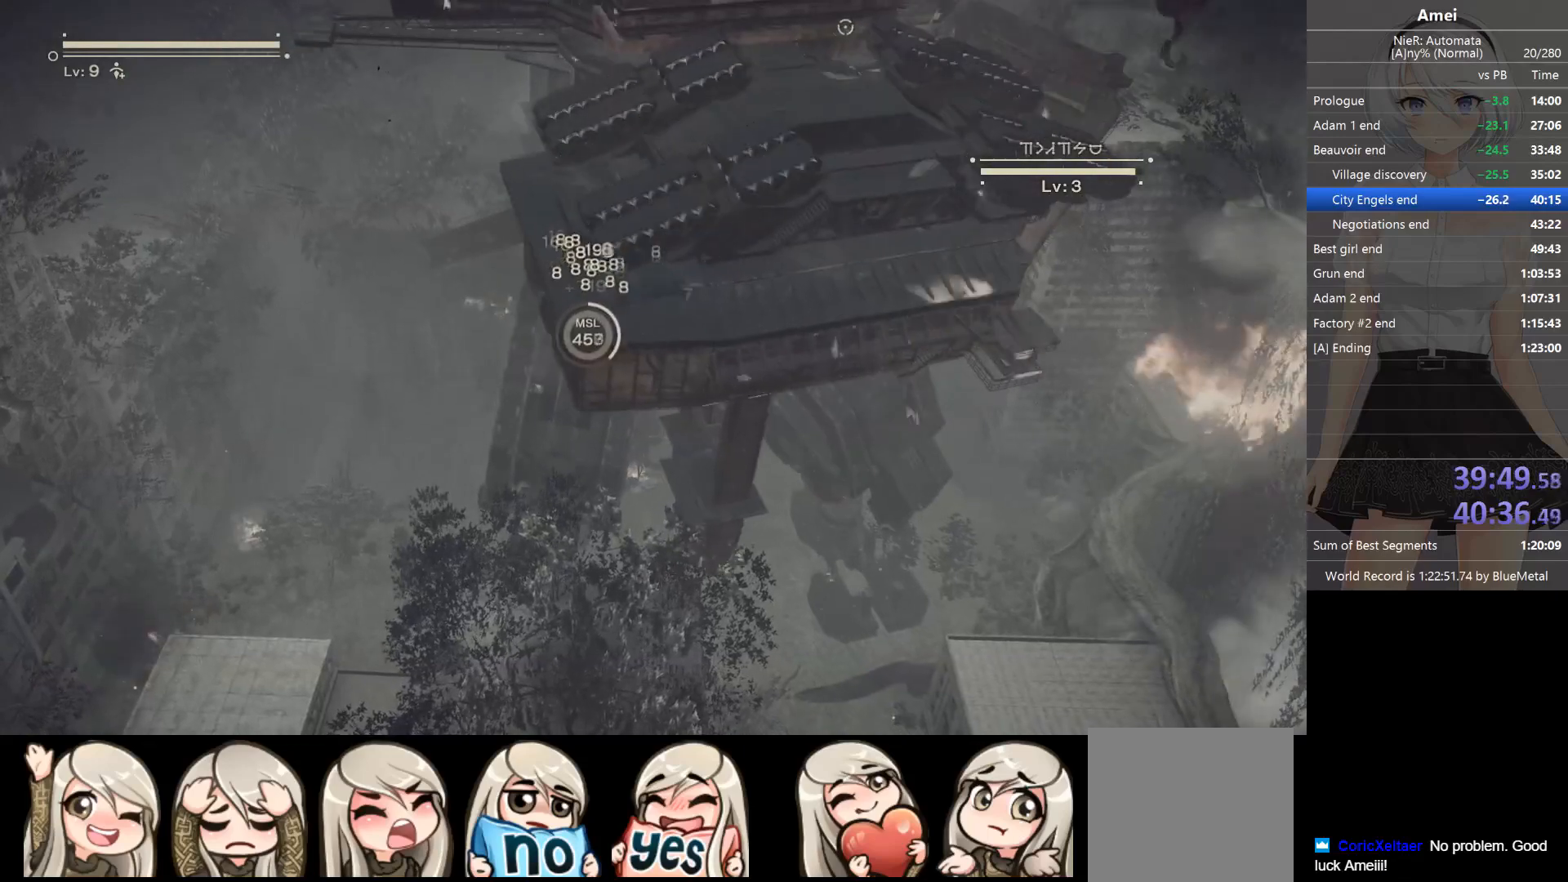
{"buttons": ["X", "L1"], "left_stick": "center", "right_stick": "up-right", "events": [[33, "X", "down"], [100, "X", "up"], [133, "X", "down"], [300, "X", "up"], [333, "X", "down"], [333, "left_stick", "up-right"], [367, "X", "up"], [434, "X", "down"], [434, "left_stick", "center"]]}
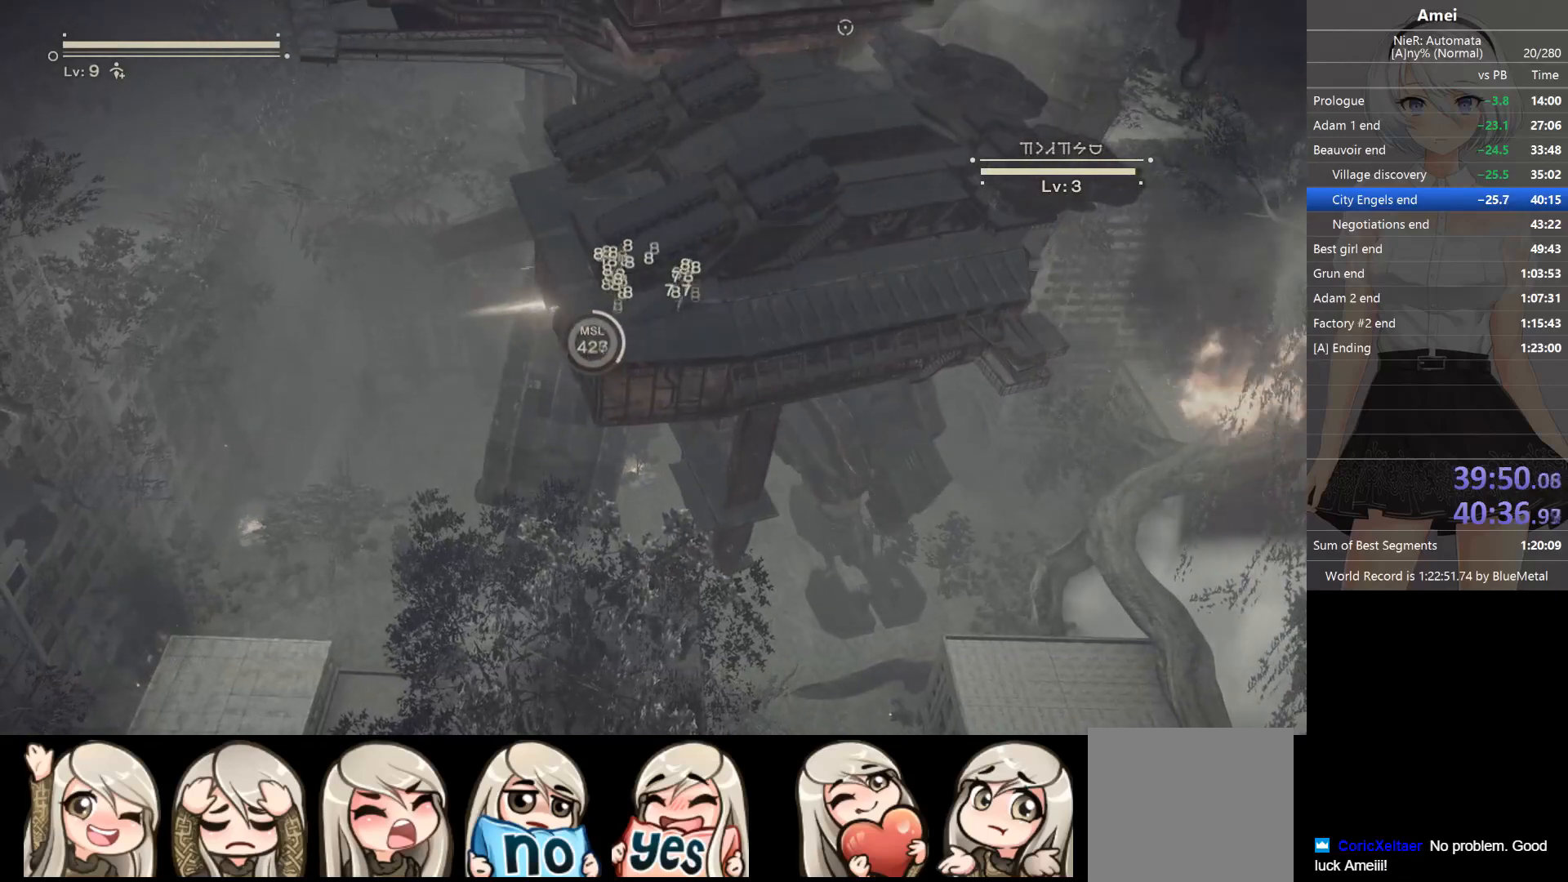
{"buttons": ["X", "L1"], "left_stick": "center", "right_stick": "up", "events": [[34, "X", "up"], [34, "right_stick", "up"], [67, "X", "down"], [234, "X", "up"], [267, "X", "down"], [334, "X", "up"], [367, "X", "down"]]}
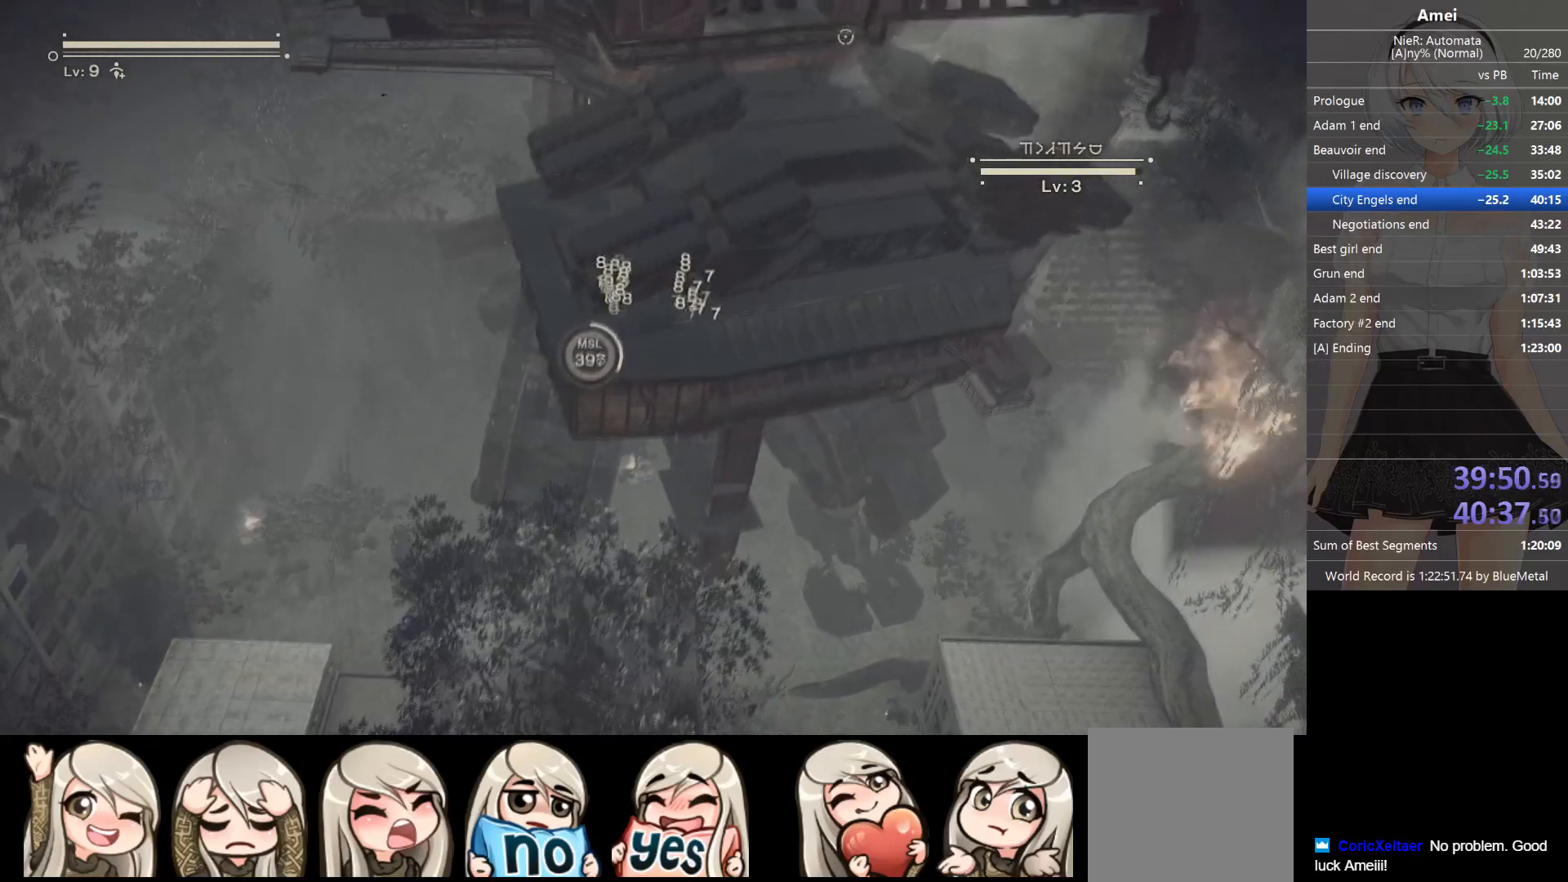
{"buttons": ["L1"], "left_stick": "center", "right_stick": "up", "events": [[33, "X", "up"], [167, "X", "down"], [267, "X", "up"], [300, "X", "down"], [367, "X", "up"], [433, "X", "down"], [500, "X", "up"]]}
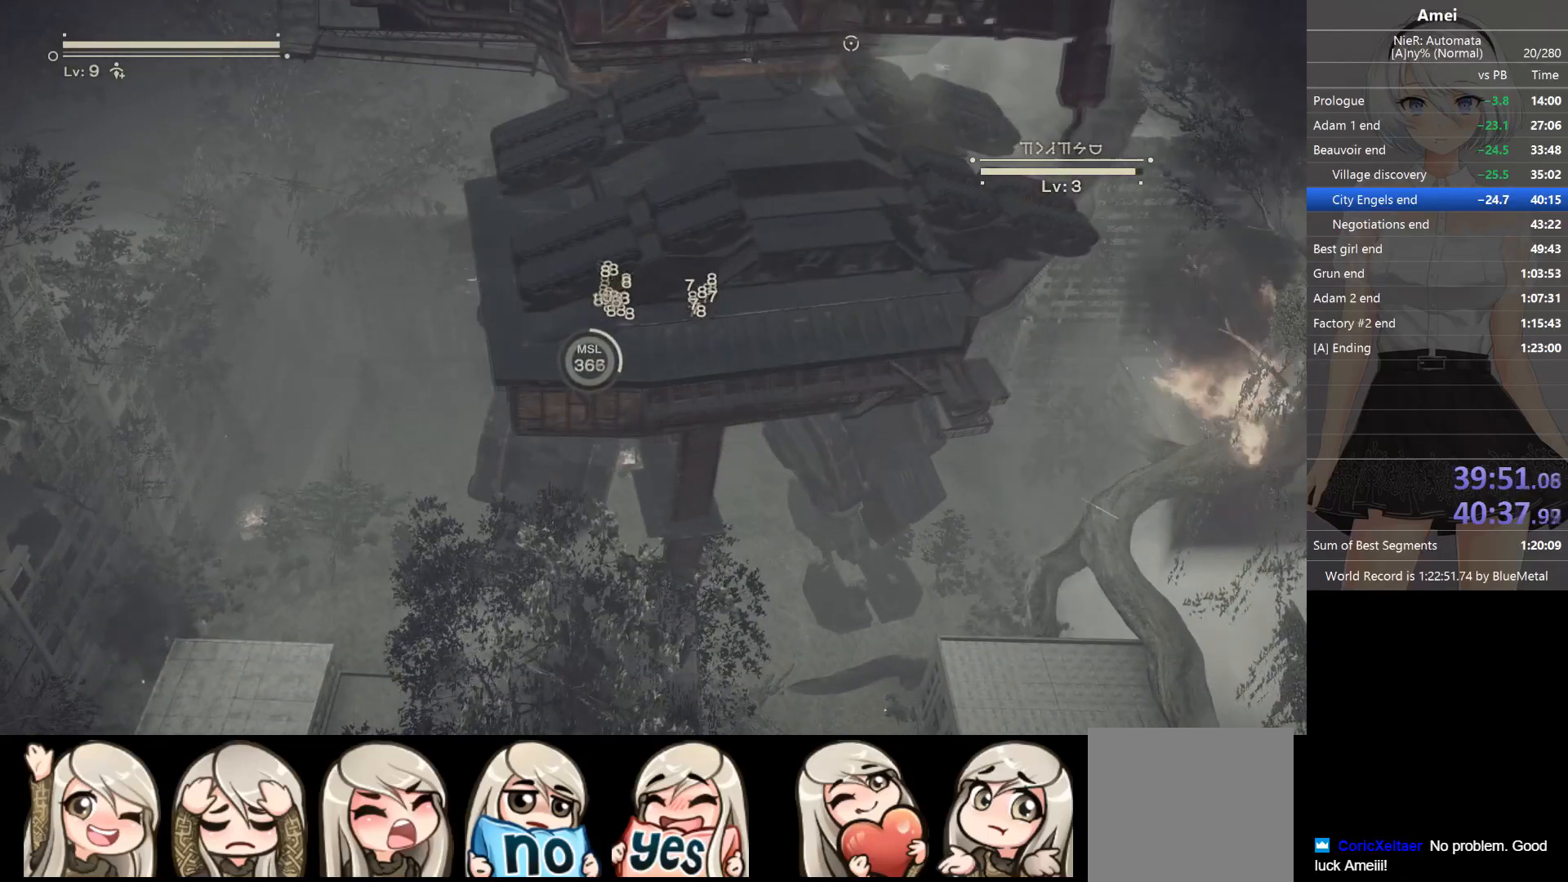
{"buttons": ["X", "L1"], "left_stick": "center", "right_stick": "up", "events": [[34, "X", "down"], [100, "X", "up"], [167, "X", "down"], [234, "X", "up"], [267, "X", "down"], [334, "X", "up"], [401, "X", "down"], [467, "X", "up"], [501, "X", "down"]]}
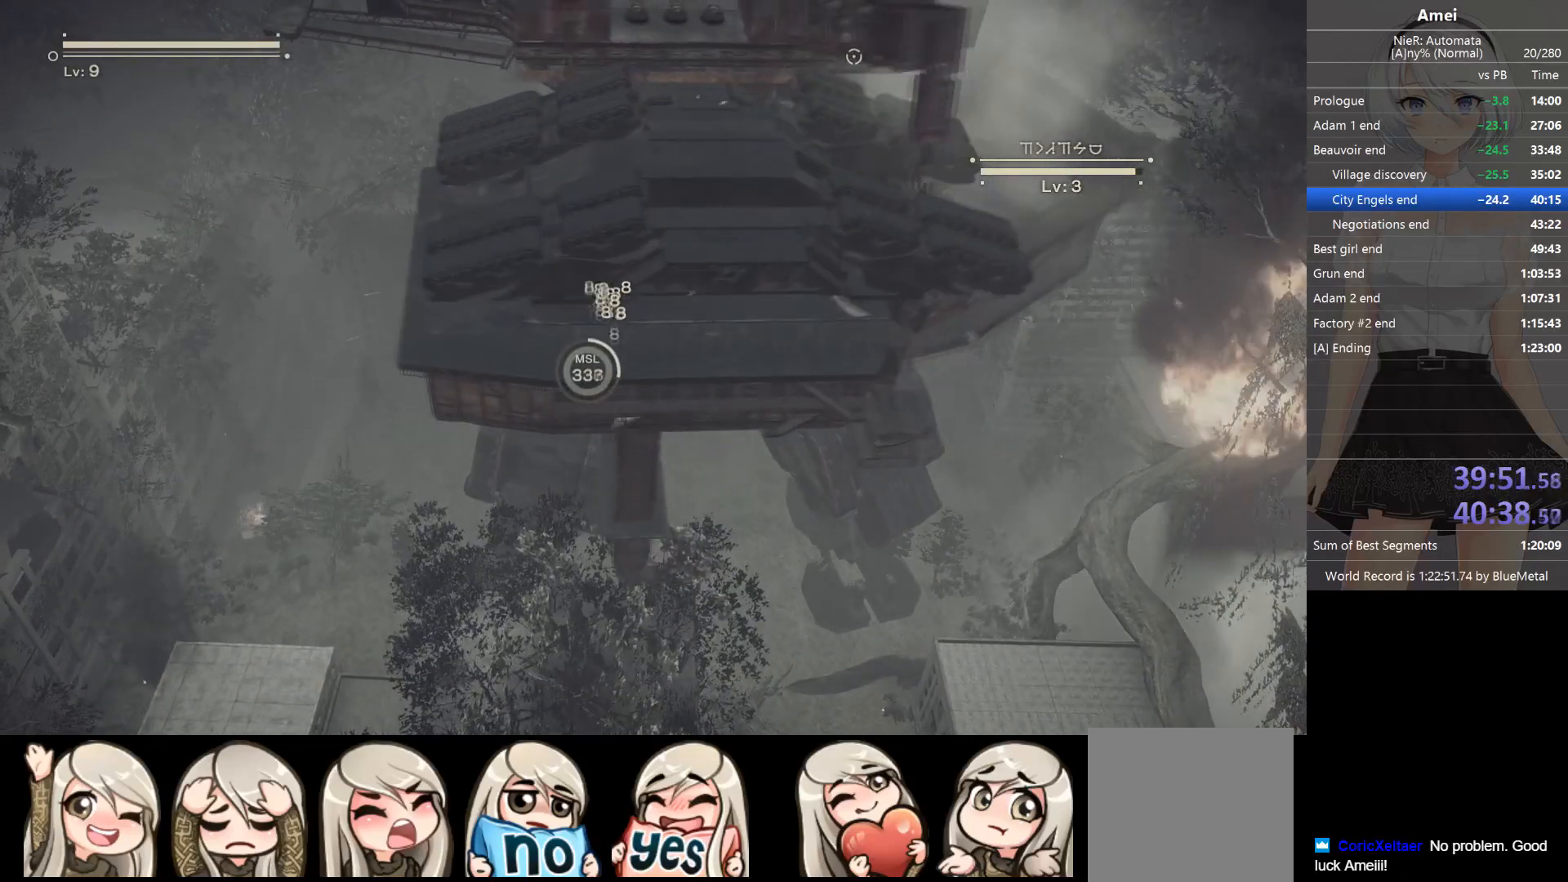
{"buttons": ["X", "L1"], "left_stick": "center", "right_stick": "up", "events": [[66, "X", "up"], [133, "X", "down"], [200, "X", "up"], [233, "X", "down"], [333, "X", "up"], [367, "X", "down"], [434, "X", "up"], [467, "X", "down"]]}
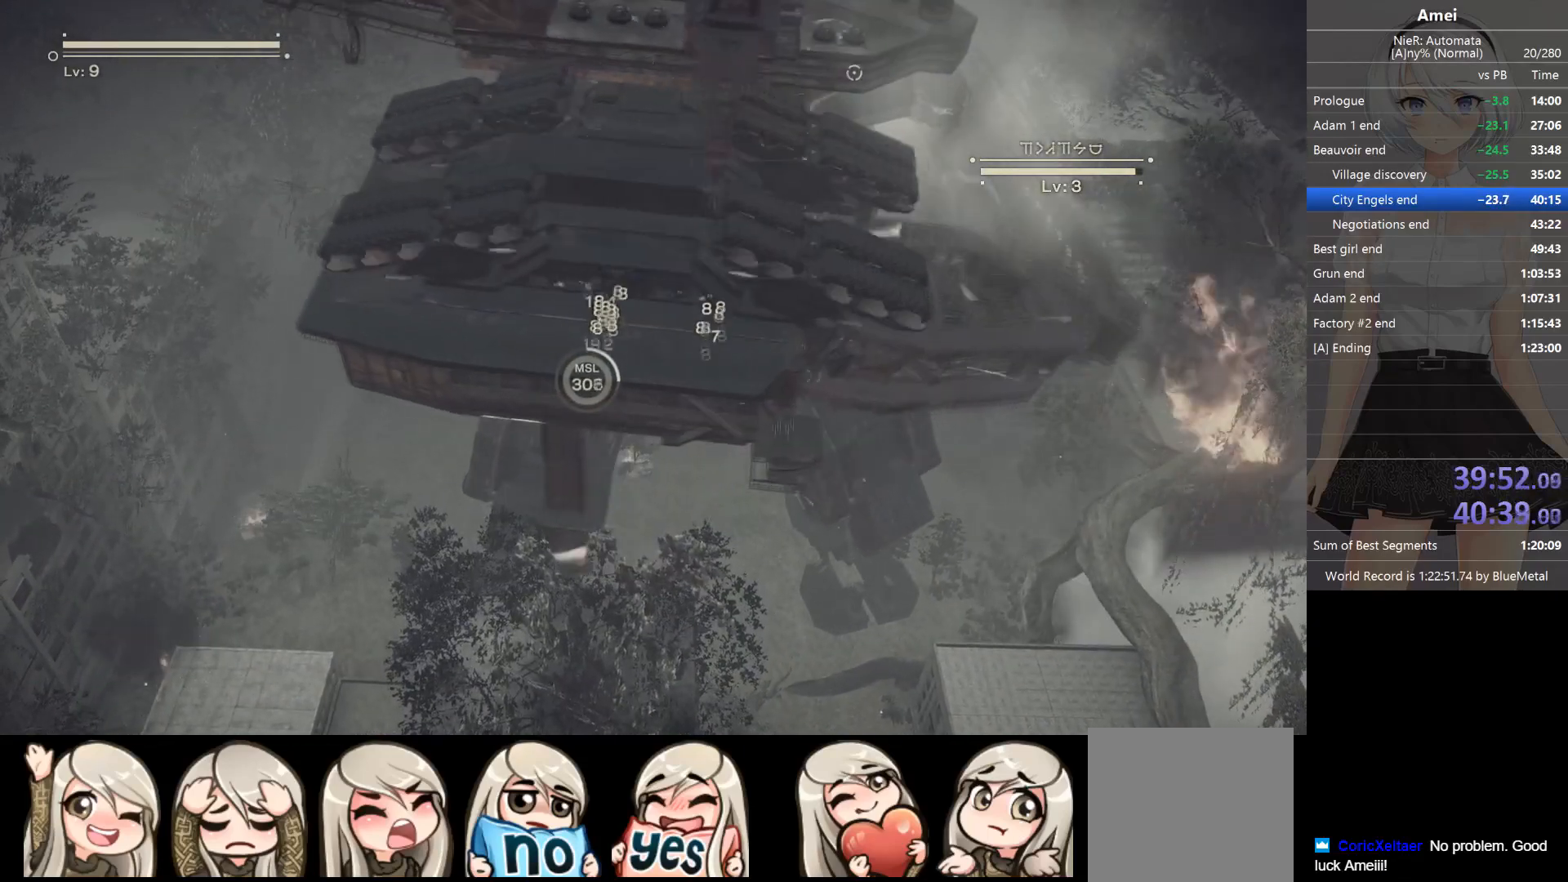
{"buttons": ["X", "L1"], "left_stick": "center", "right_stick": "up", "events": [[34, "X", "up"], [134, "X", "down"], [167, "X", "up"], [234, "X", "down"], [301, "X", "up"], [367, "X", "down"], [401, "X", "up"], [467, "X", "down"]]}
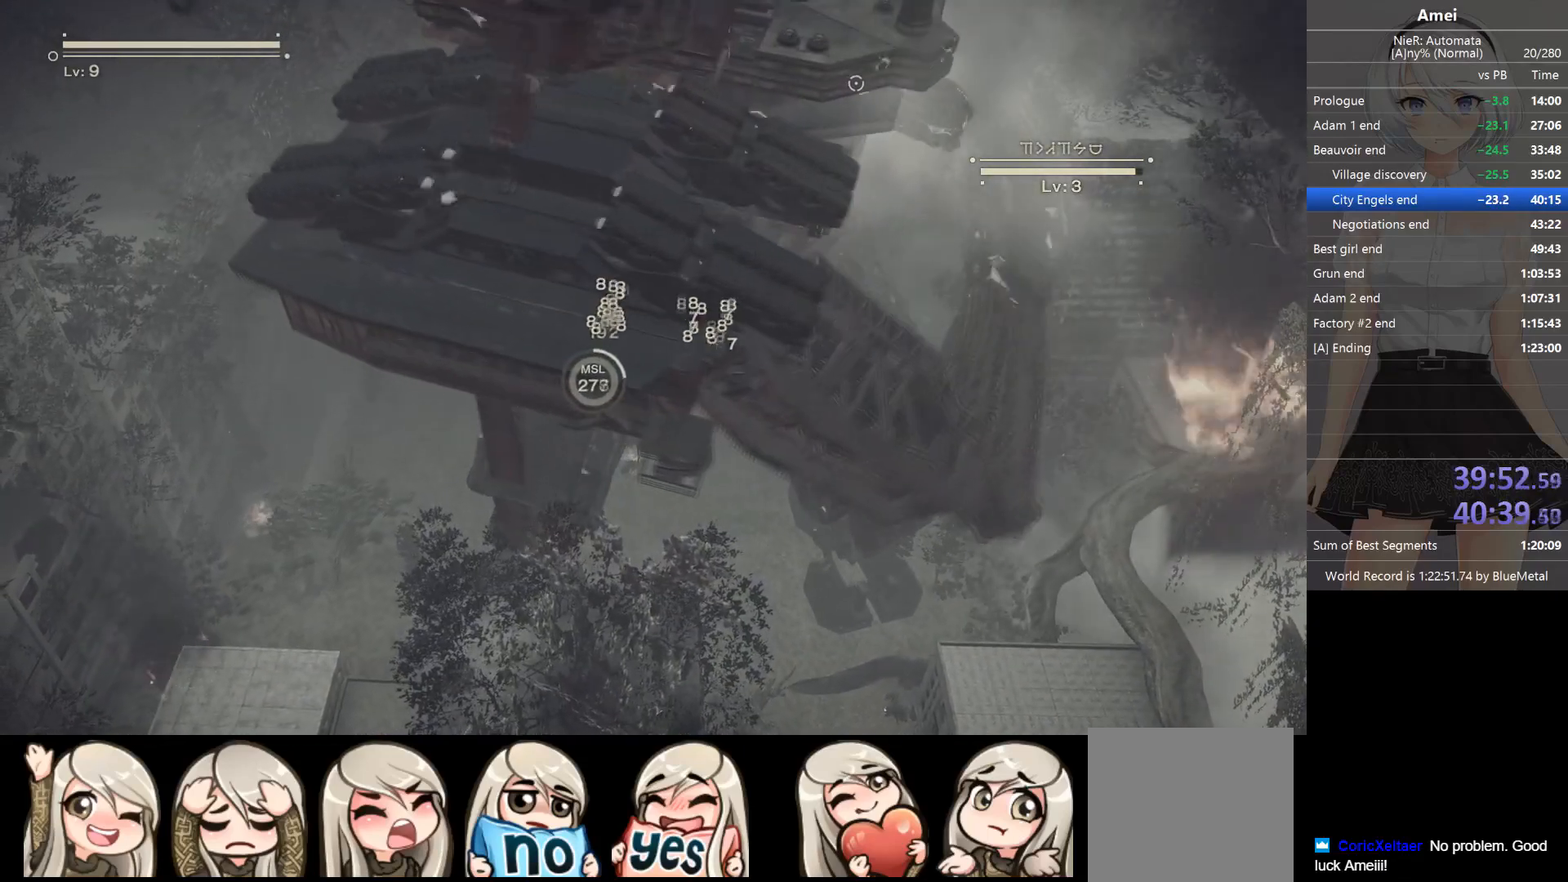
{"buttons": ["X", "L1"], "left_stick": "center", "right_stick": "up", "events": [[33, "X", "up"], [100, "X", "down"], [133, "X", "up"], [233, "X", "down"], [300, "X", "up"], [333, "X", "down"], [400, "X", "up"], [467, "X", "down"]]}
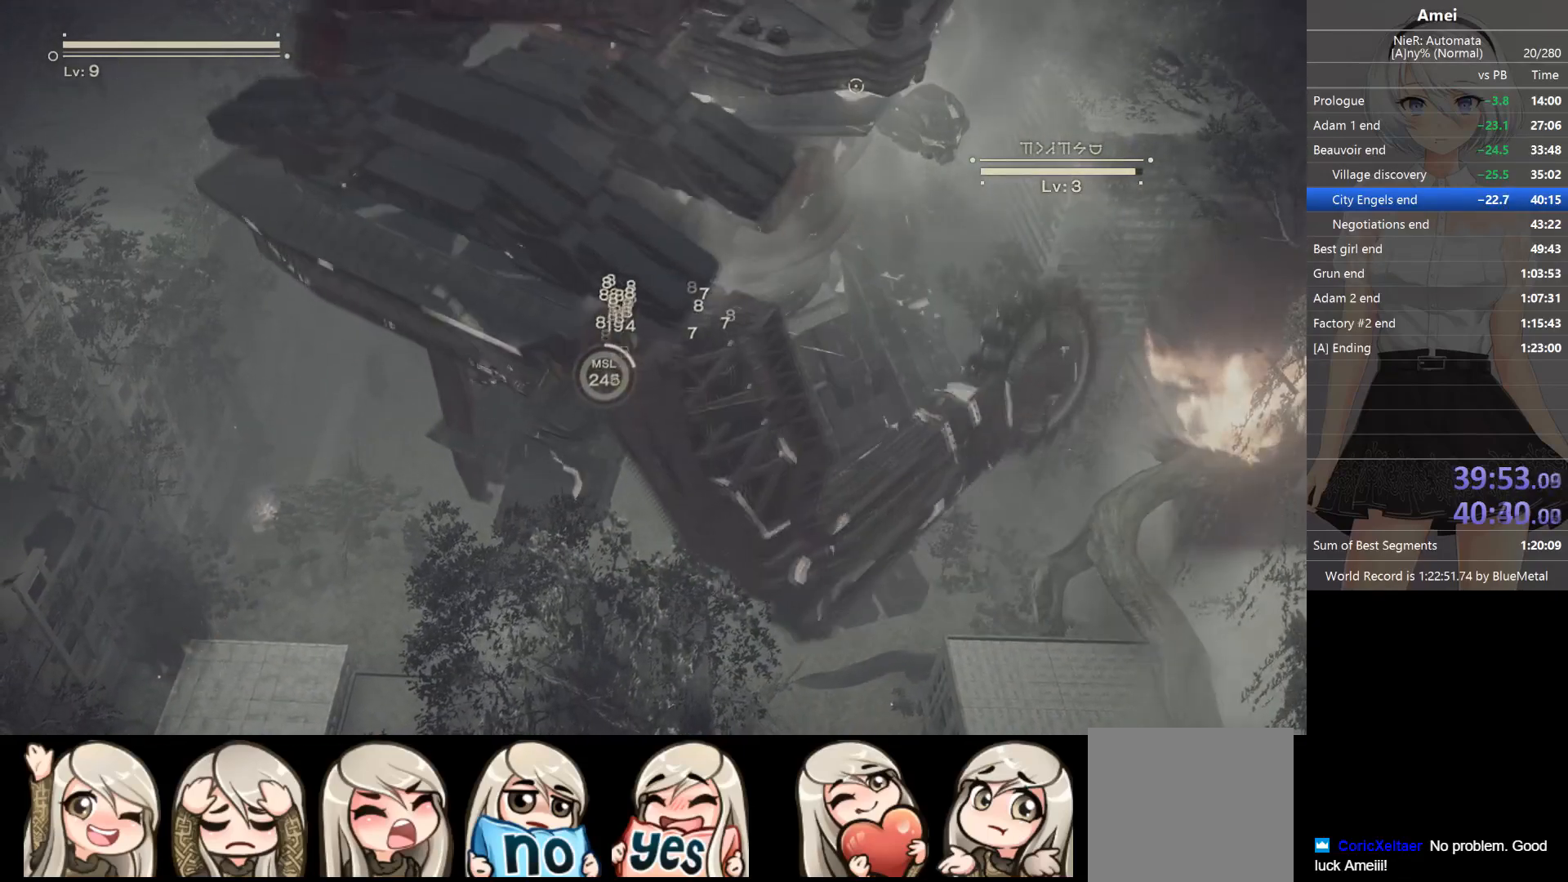
{"buttons": ["L1"], "left_stick": "center", "right_stick": "up", "events": [[34, "X", "up"], [67, "X", "down"], [134, "X", "up"], [167, "X", "down"], [267, "X", "up"], [301, "X", "down"], [401, "X", "up"], [434, "X", "down"], [501, "X", "up"]]}
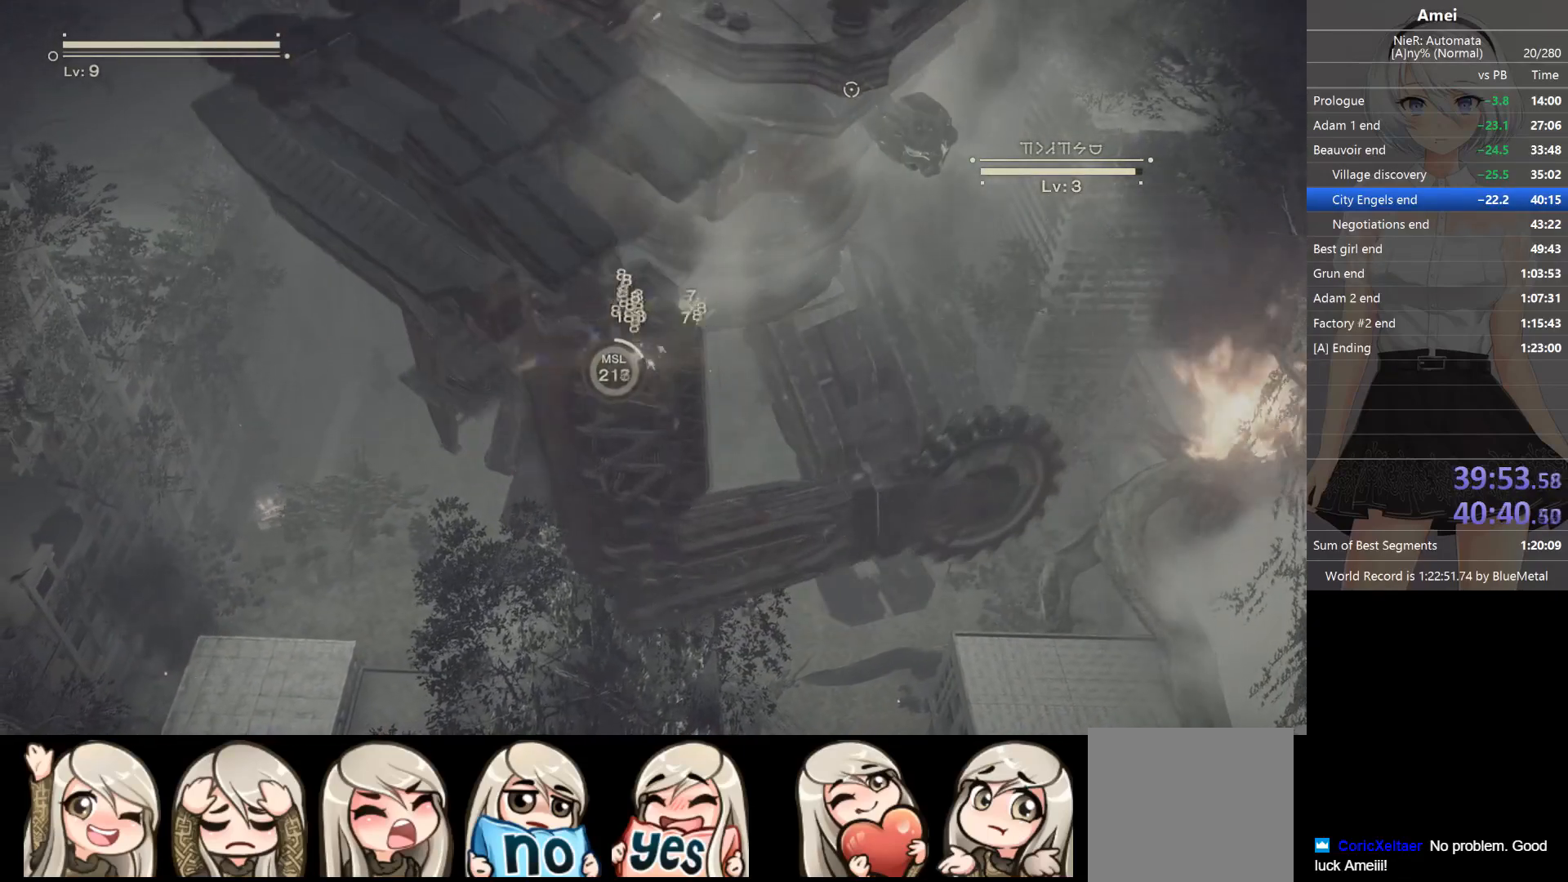
{"buttons": ["L1"], "left_stick": "center", "right_stick": "up", "events": [[66, "X", "down"], [133, "X", "up"], [167, "X", "down"], [267, "X", "up"], [300, "X", "down"], [500, "X", "up"]]}
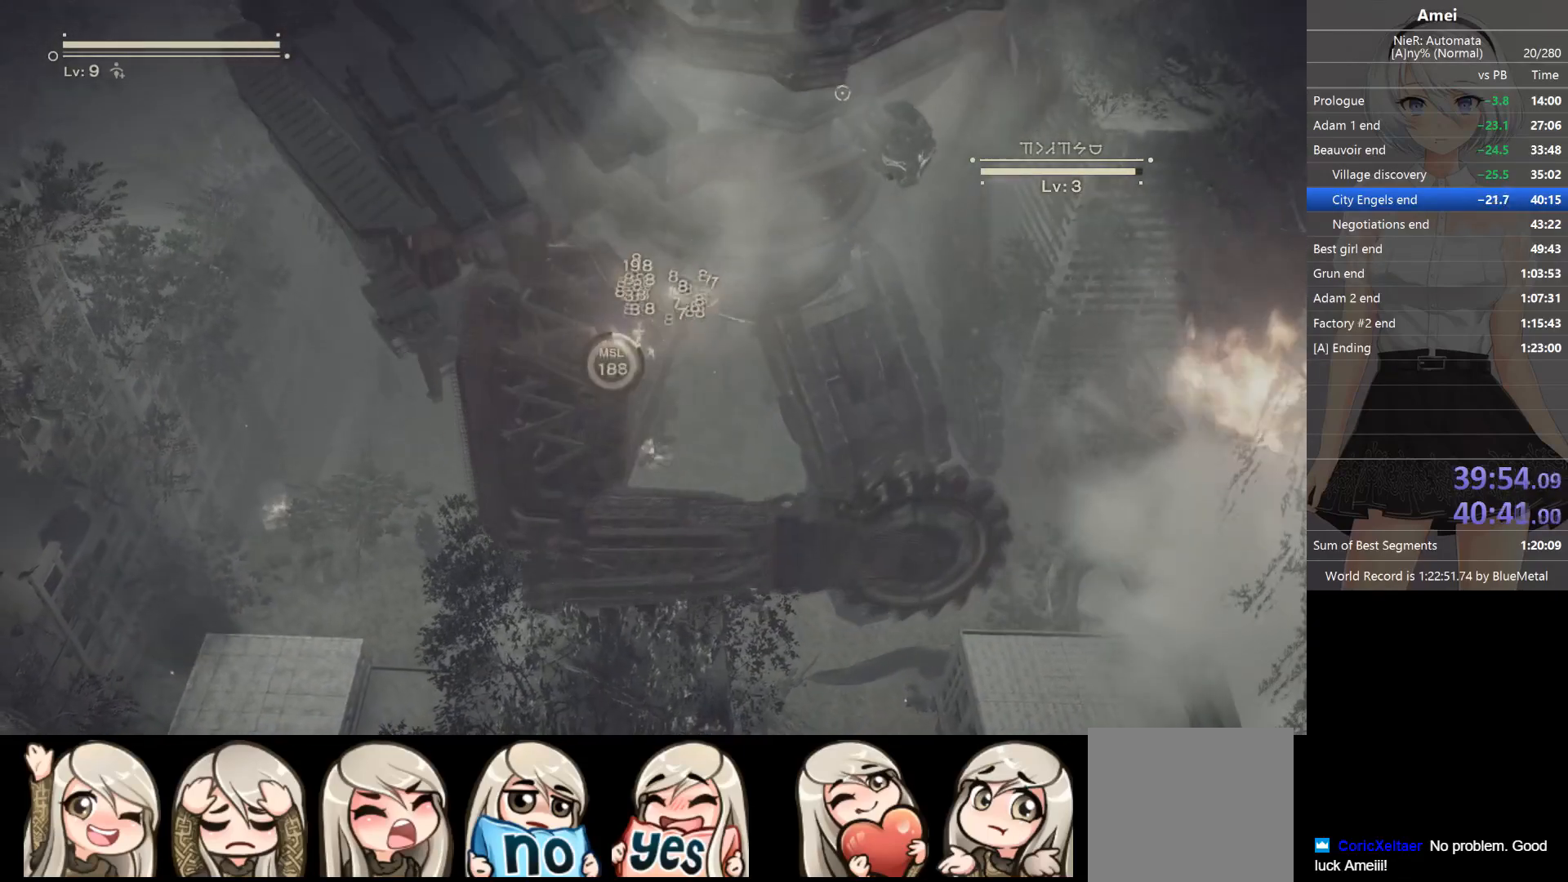
{"buttons": ["L1"], "left_stick": "center", "right_stick": "up", "events": [[34, "X", "down"], [100, "X", "up"], [134, "X", "down"], [234, "X", "up"], [267, "X", "down"], [367, "X", "up"], [401, "X", "down"], [467, "X", "up"]]}
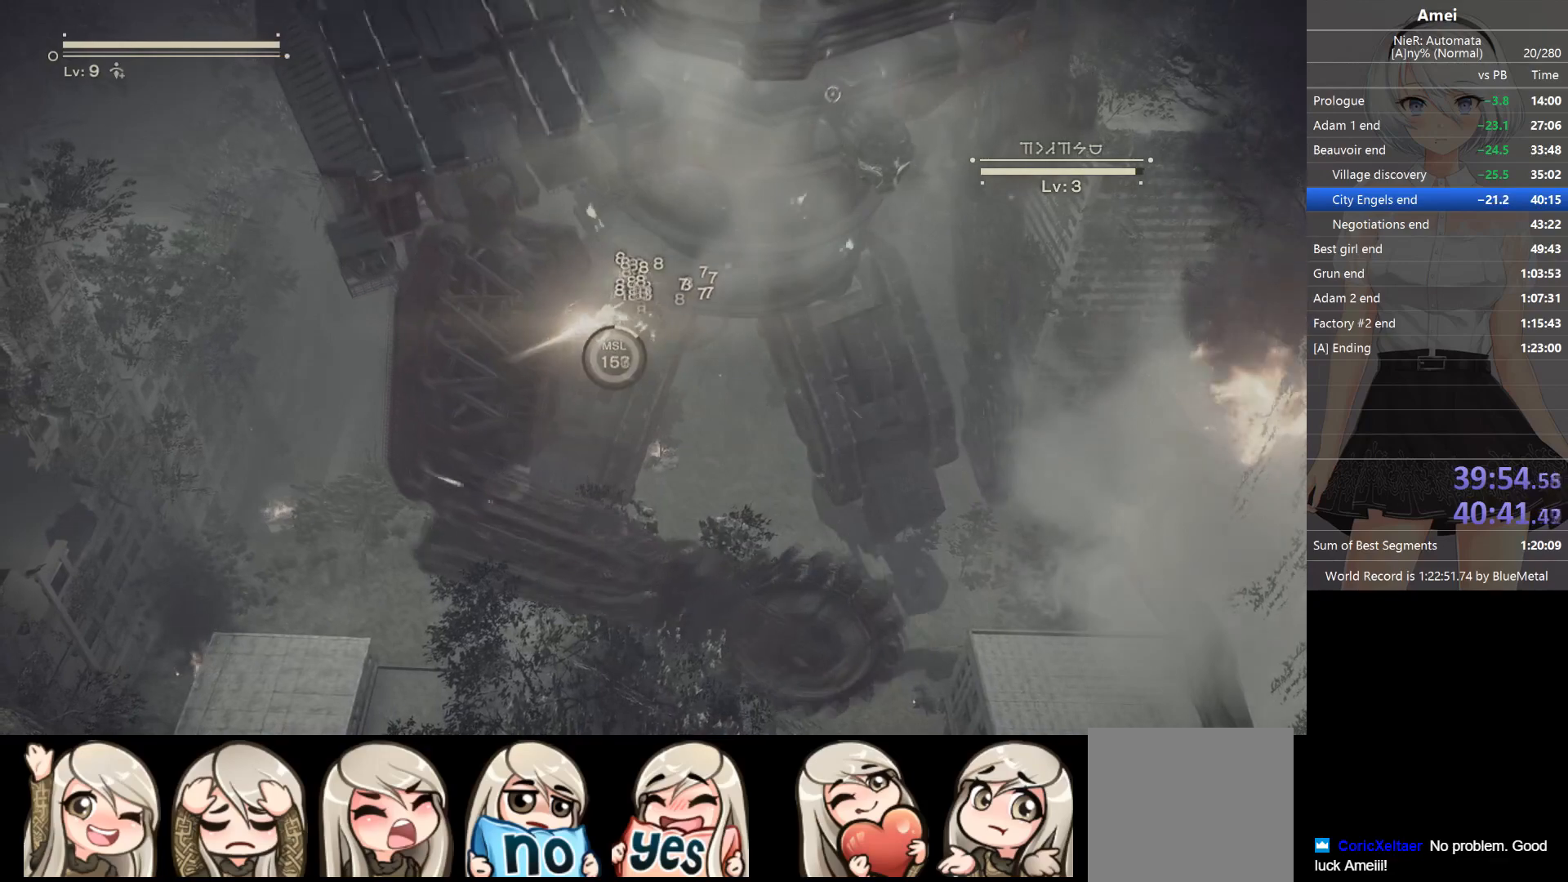
{"buttons": ["X", "L1"], "left_stick": "center", "right_stick": "up", "events": [[33, "X", "down"], [100, "X", "up"], [133, "X", "down"], [233, "X", "up"], [267, "X", "down"], [367, "X", "up"], [400, "X", "down"]]}
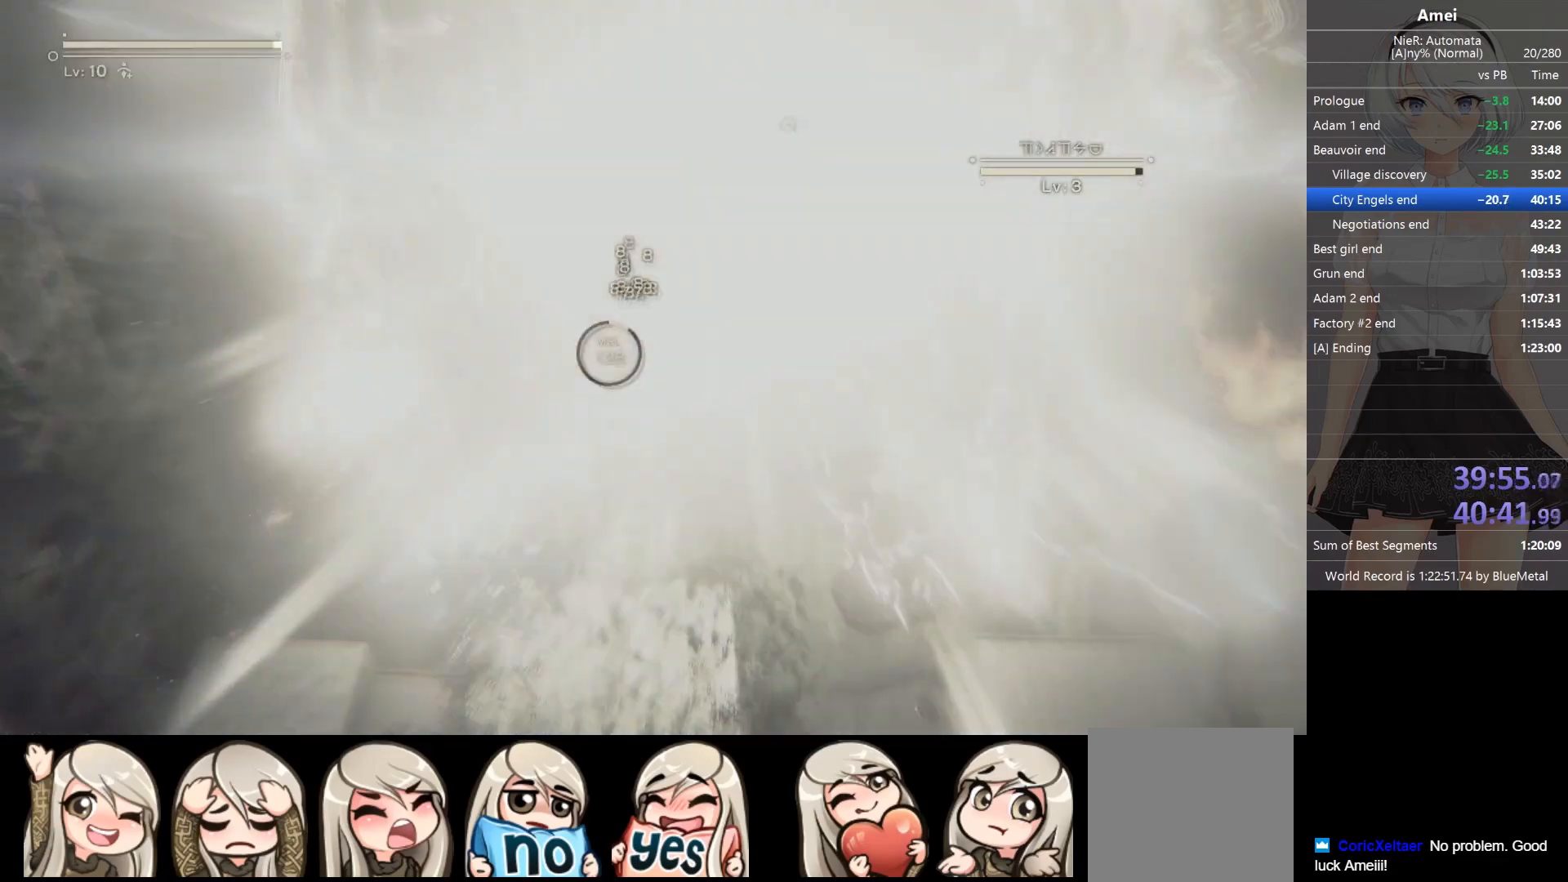
{"buttons": ["L1"], "left_stick": "center", "right_stick": "up", "events": [[67, "X", "up"], [100, "X", "down"], [167, "X", "up"]]}
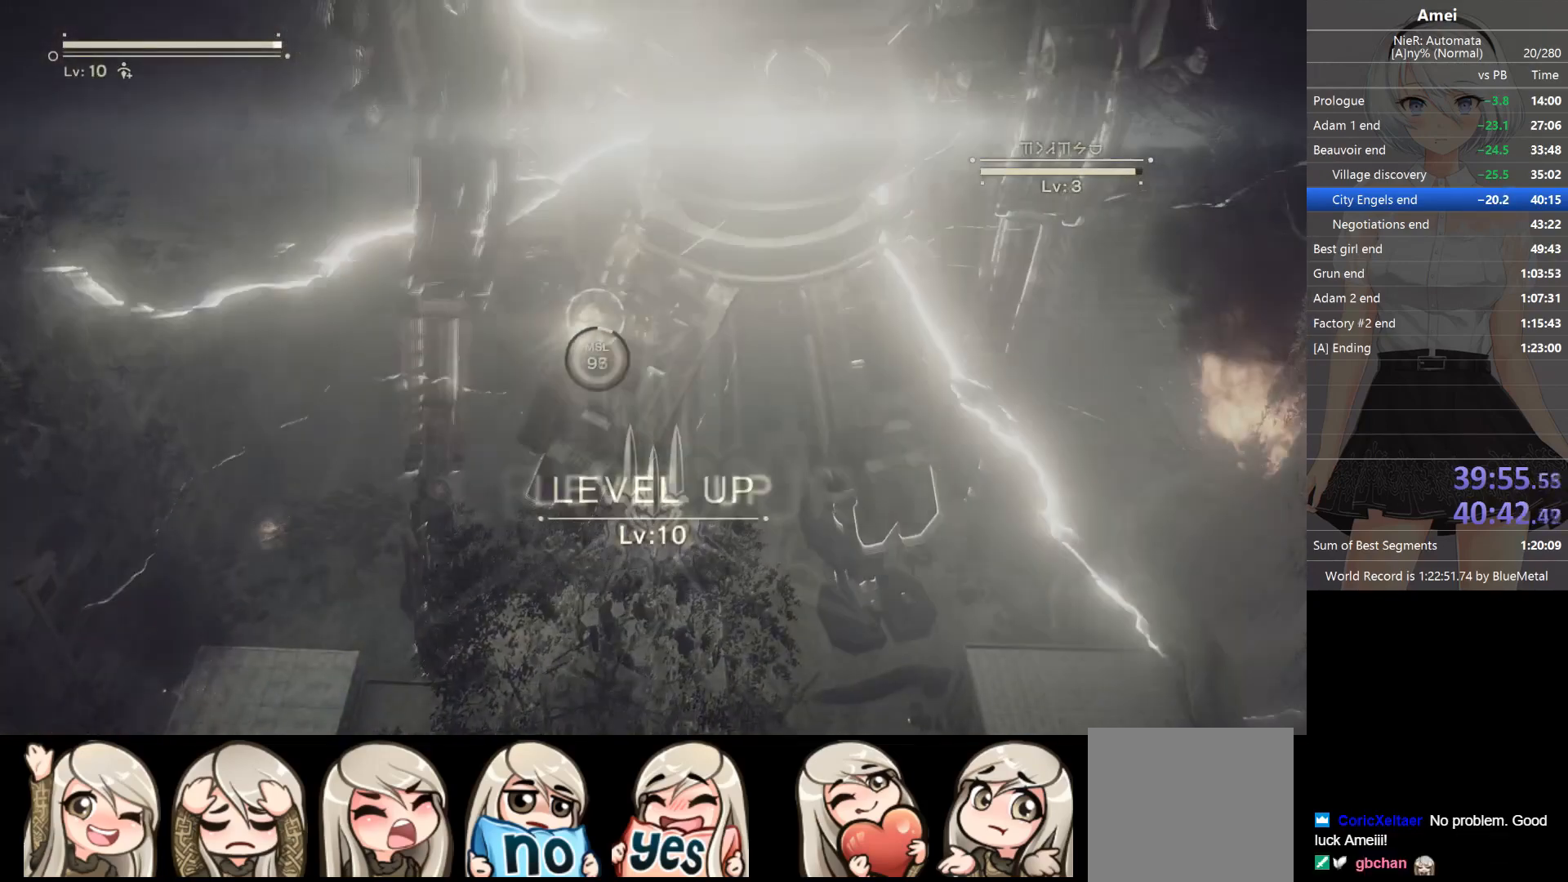
{"buttons": ["L1"], "left_stick": "down", "right_stick": "up", "events": [[400, "left_stick", "down"]]}
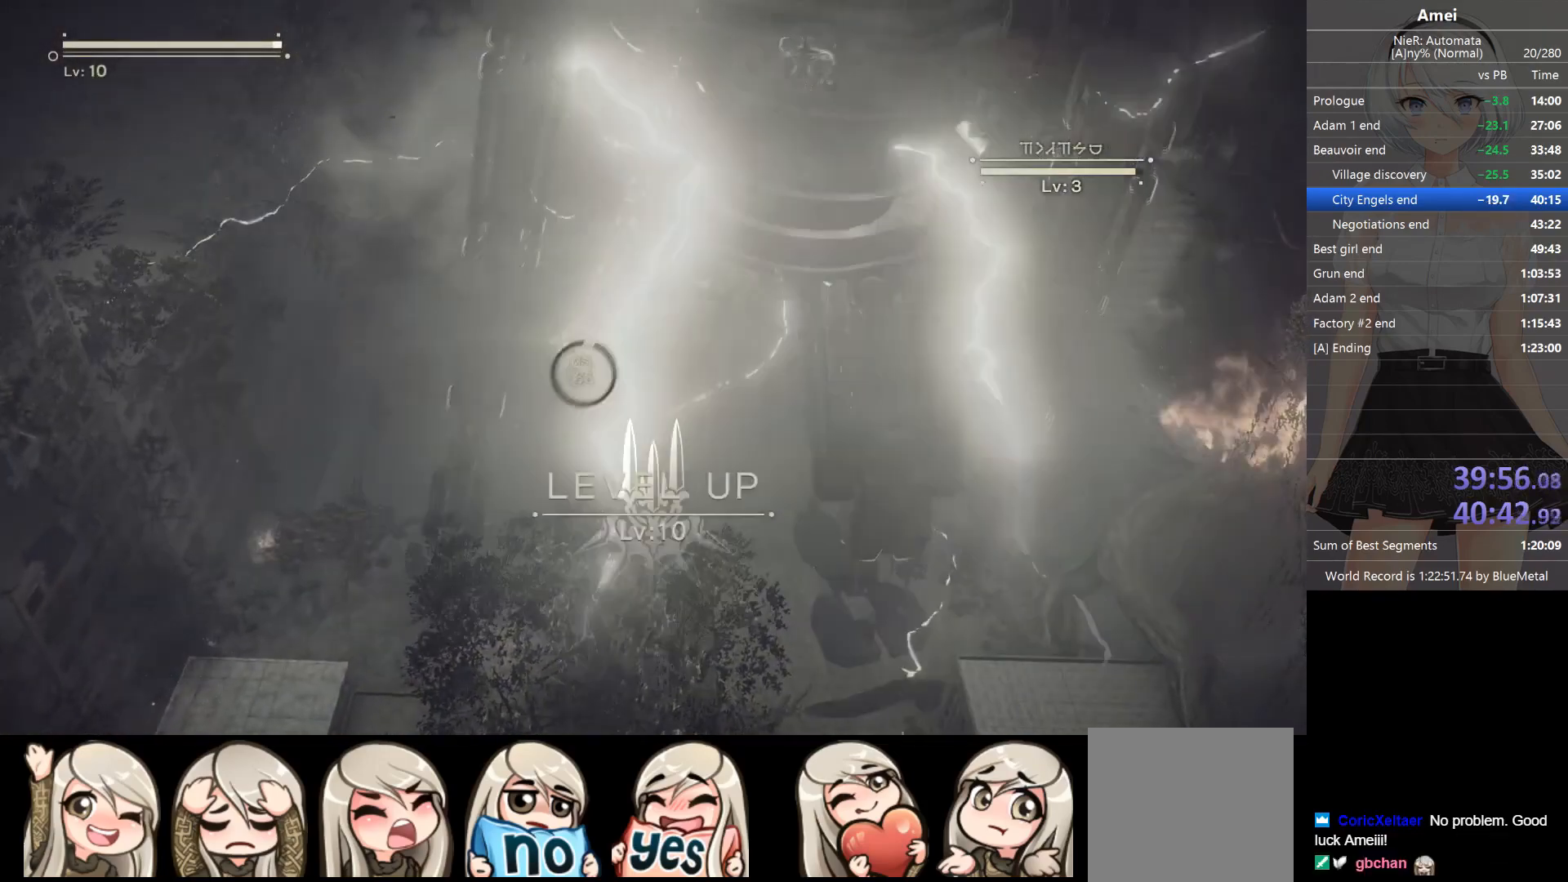
{"buttons": [], "left_stick": "down", "right_stick": "up", "events": [[367, "L1", "up"]]}
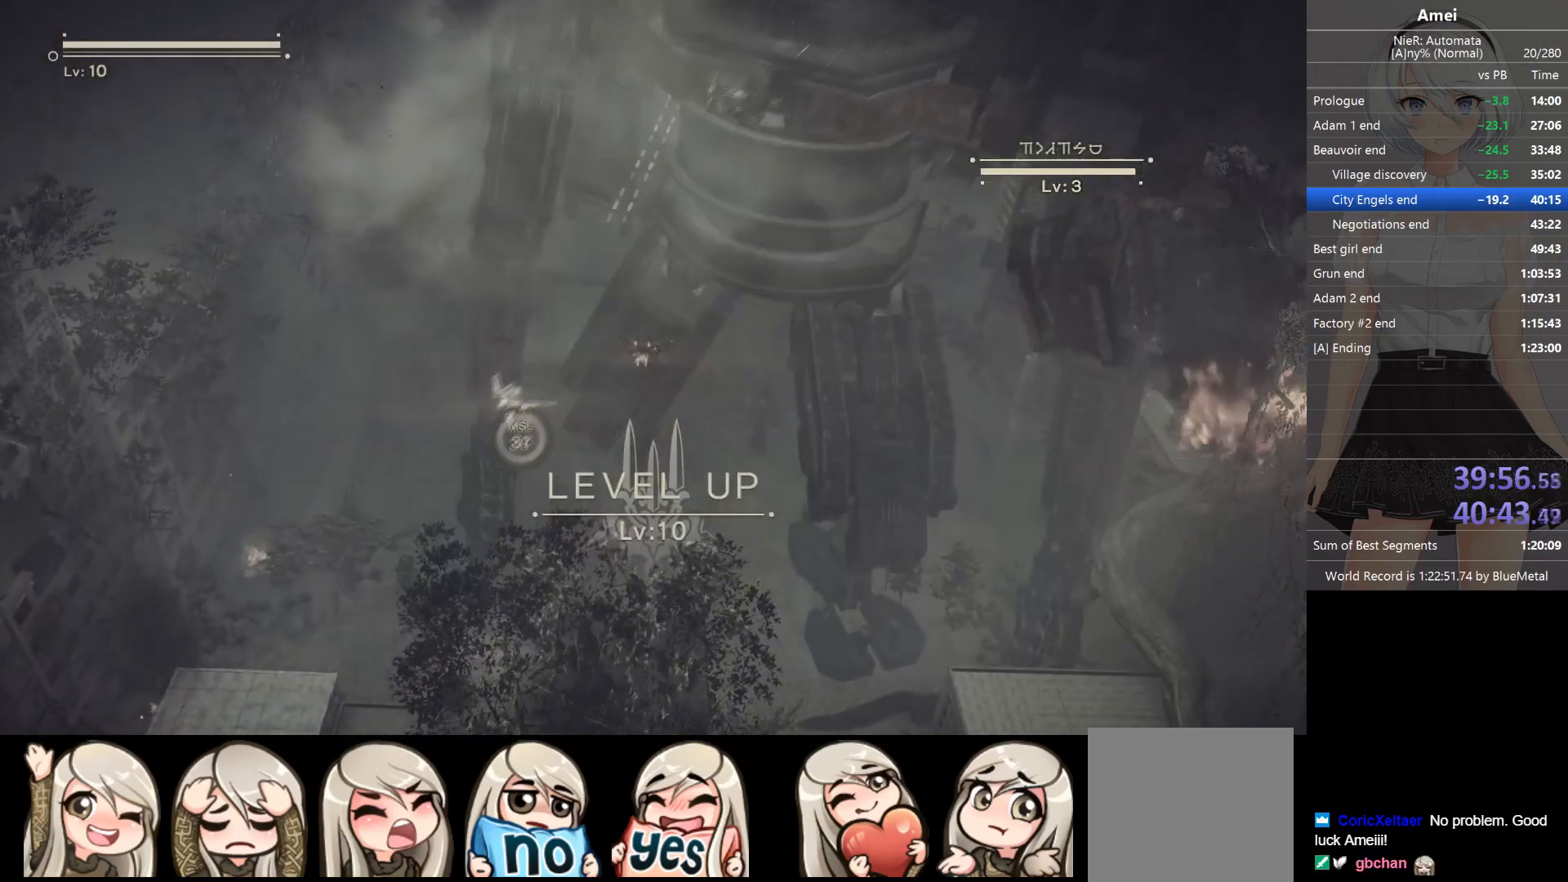
{"buttons": [], "left_stick": "center", "right_stick": "center", "events": [[100, "left_stick", "center"], [267, "right_stick", "center"]]}
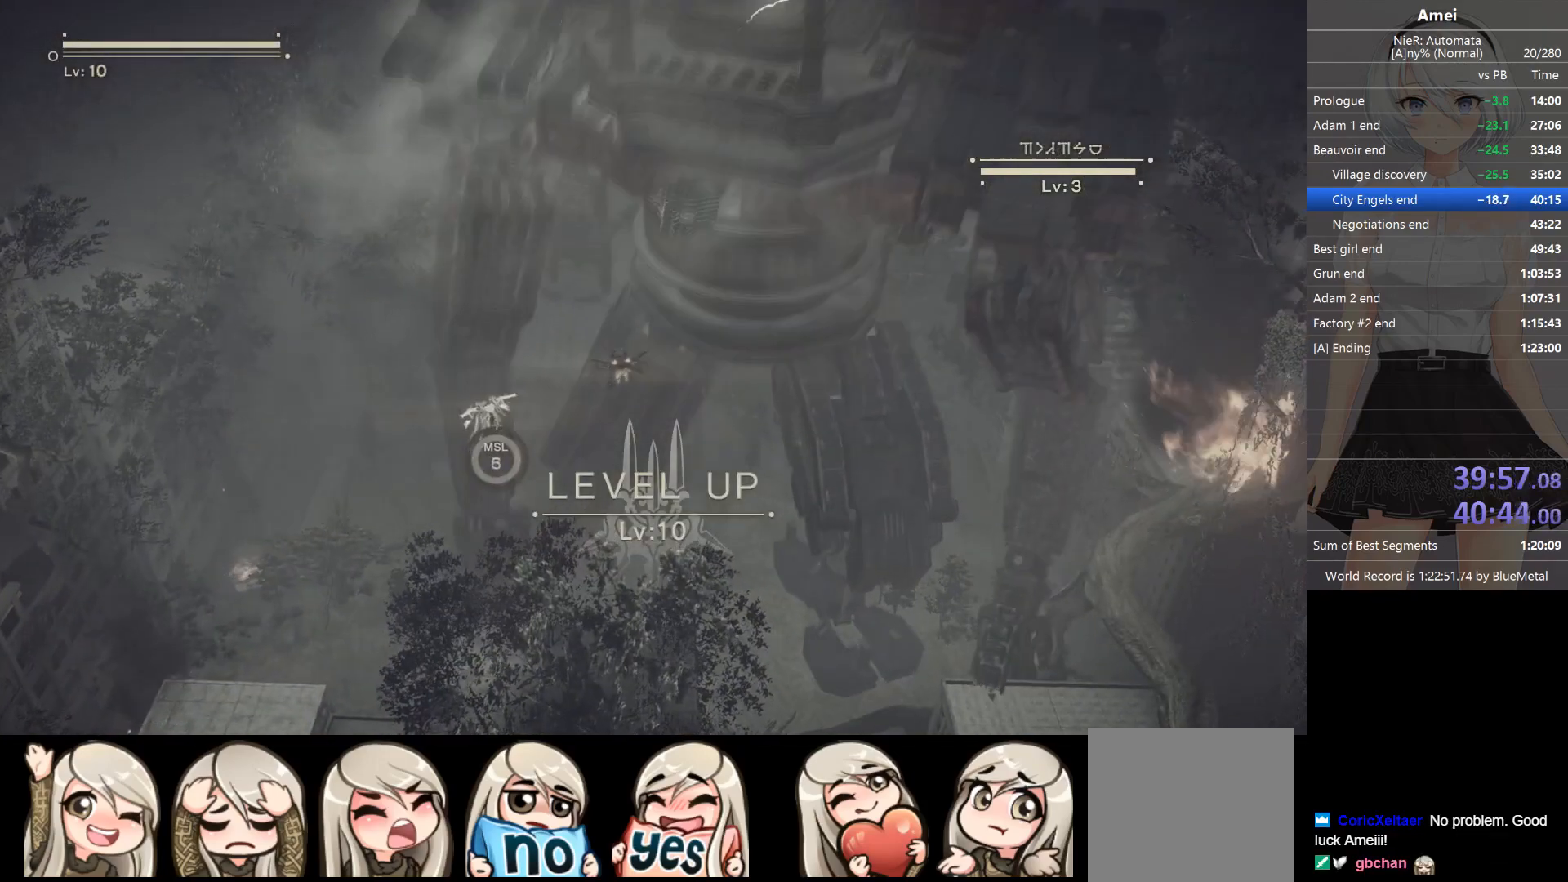
{"buttons": [], "left_stick": "center", "right_stick": "center", "events": []}
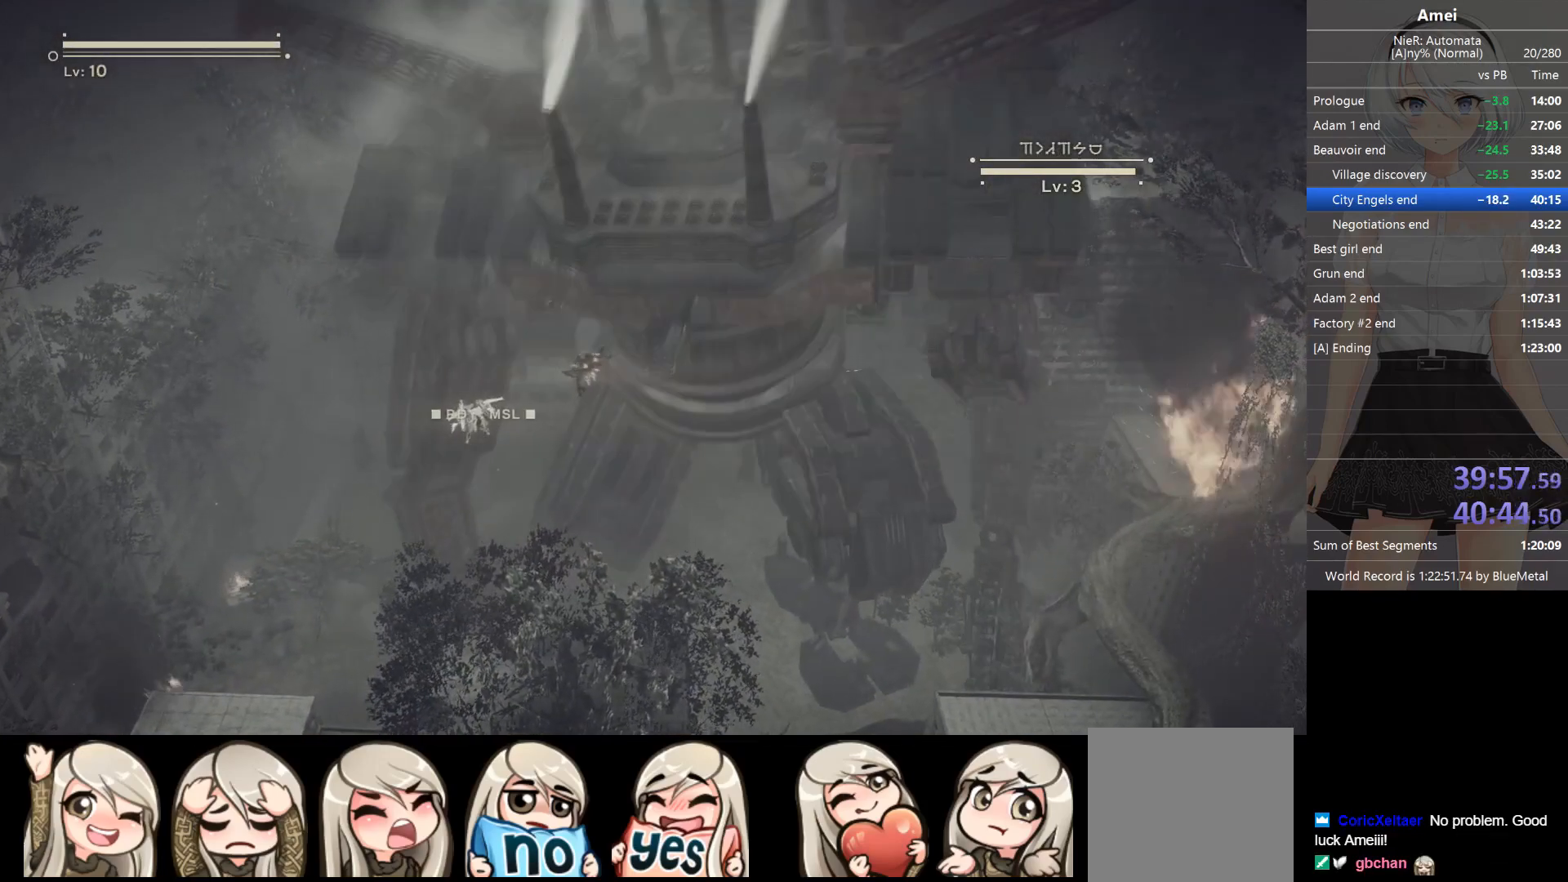
{"buttons": [], "left_stick": "center", "right_stick": "center", "events": []}
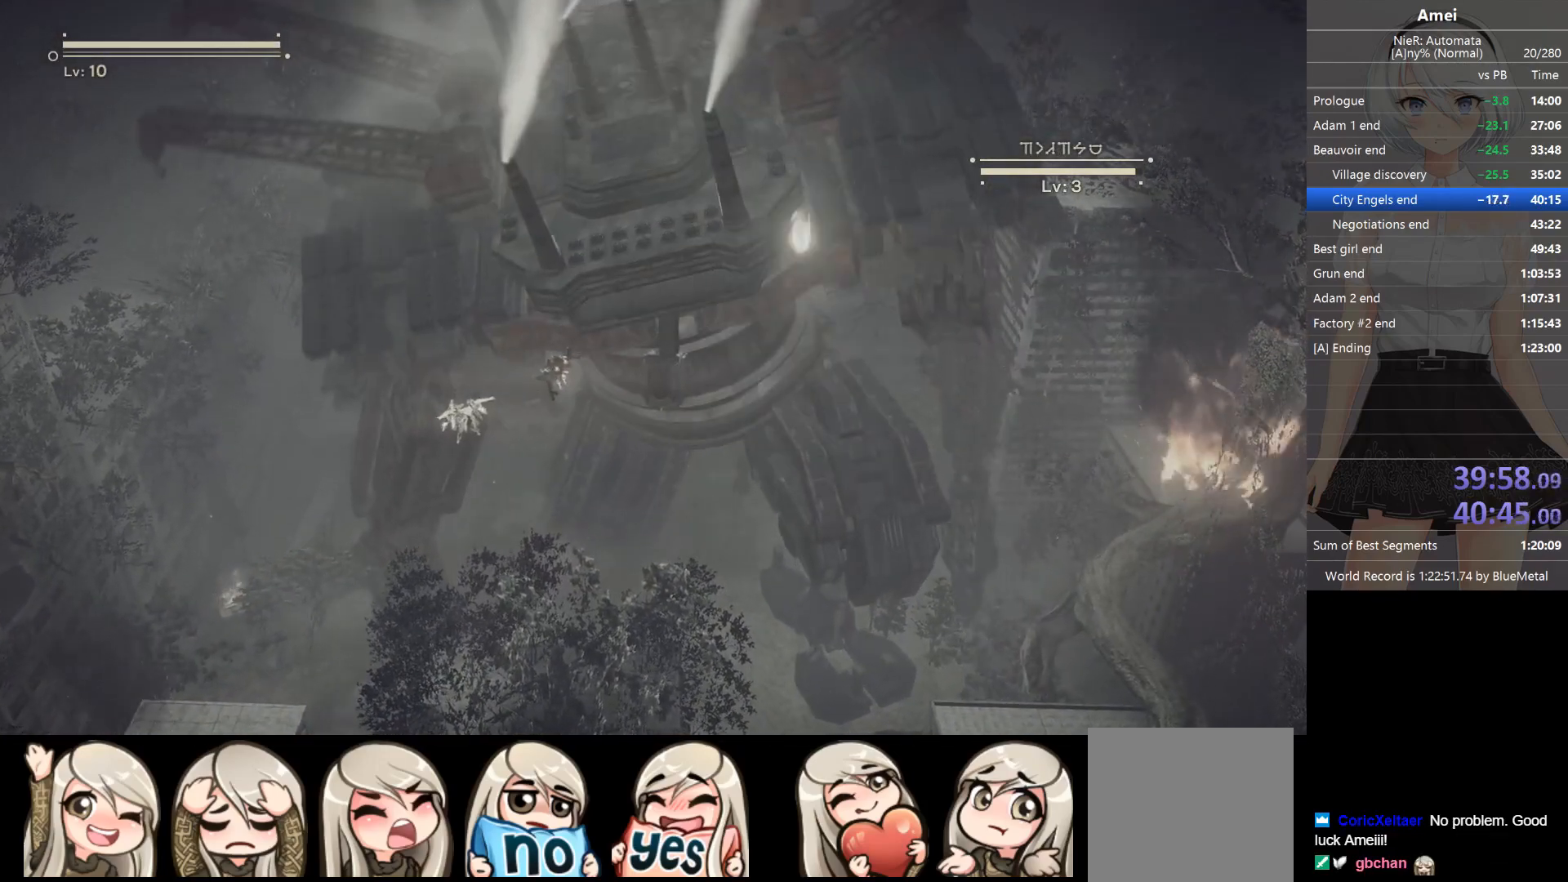
{"buttons": [], "left_stick": "center", "right_stick": "center", "events": []}
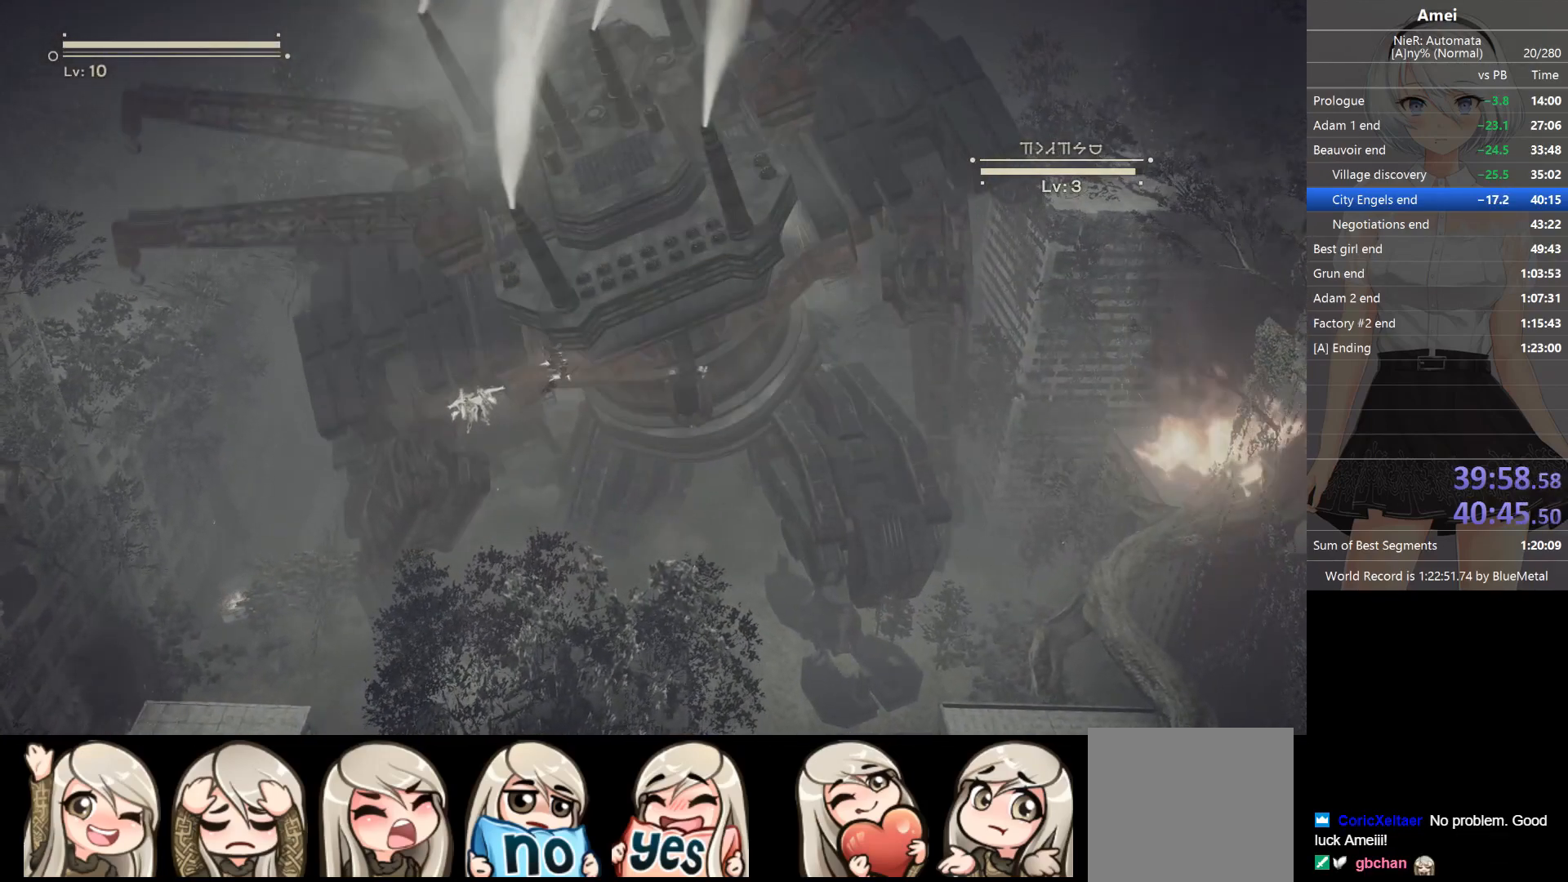
{"buttons": [], "left_stick": "center", "right_stick": "center", "events": []}
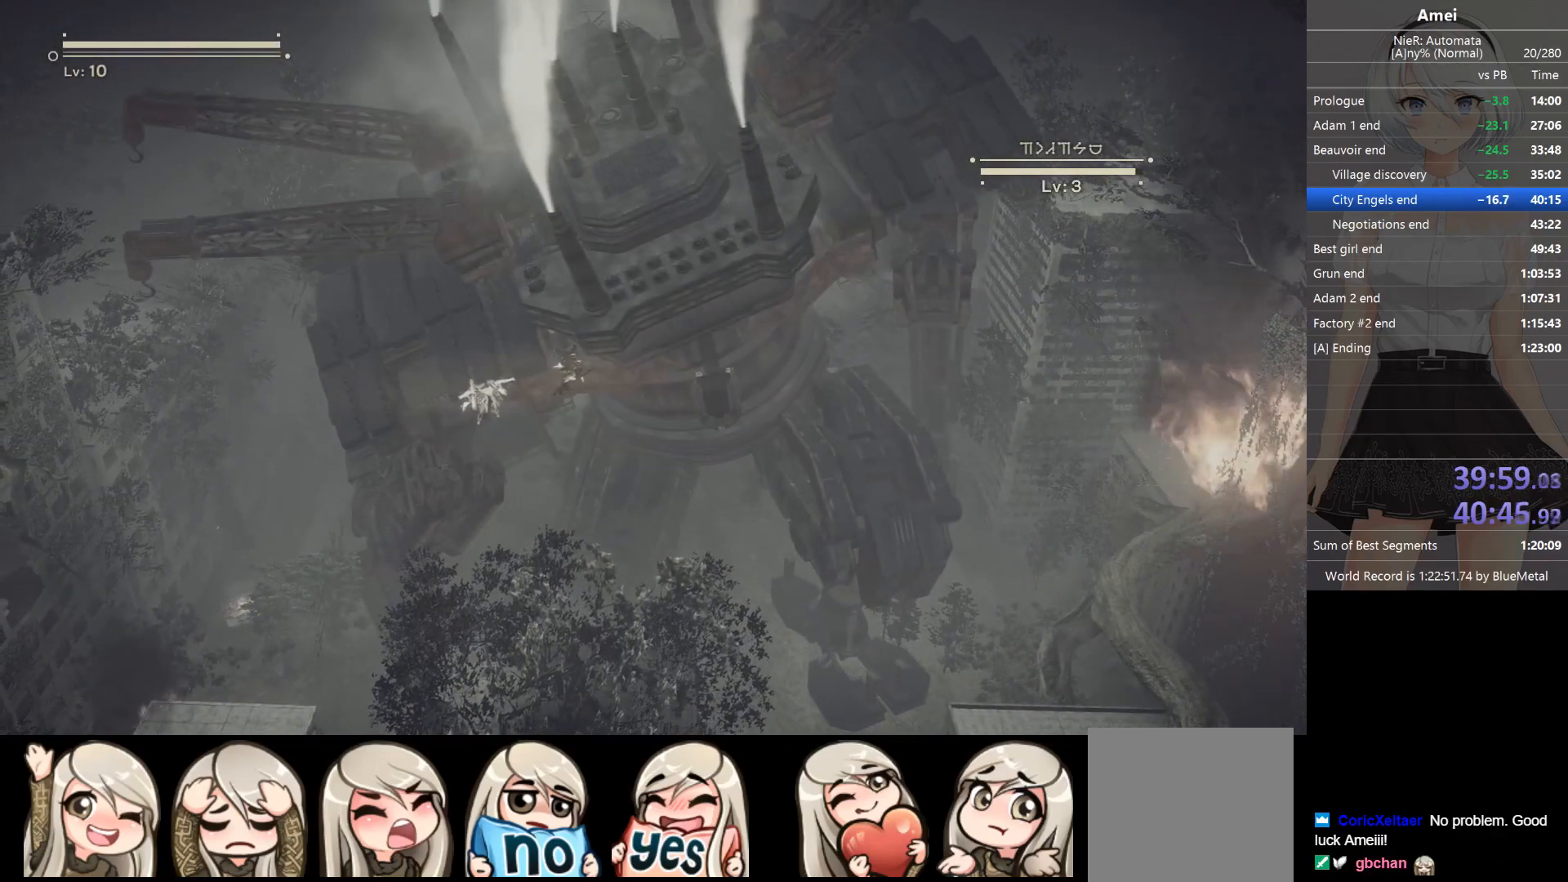
{"buttons": [], "left_stick": "center", "right_stick": "center", "events": []}
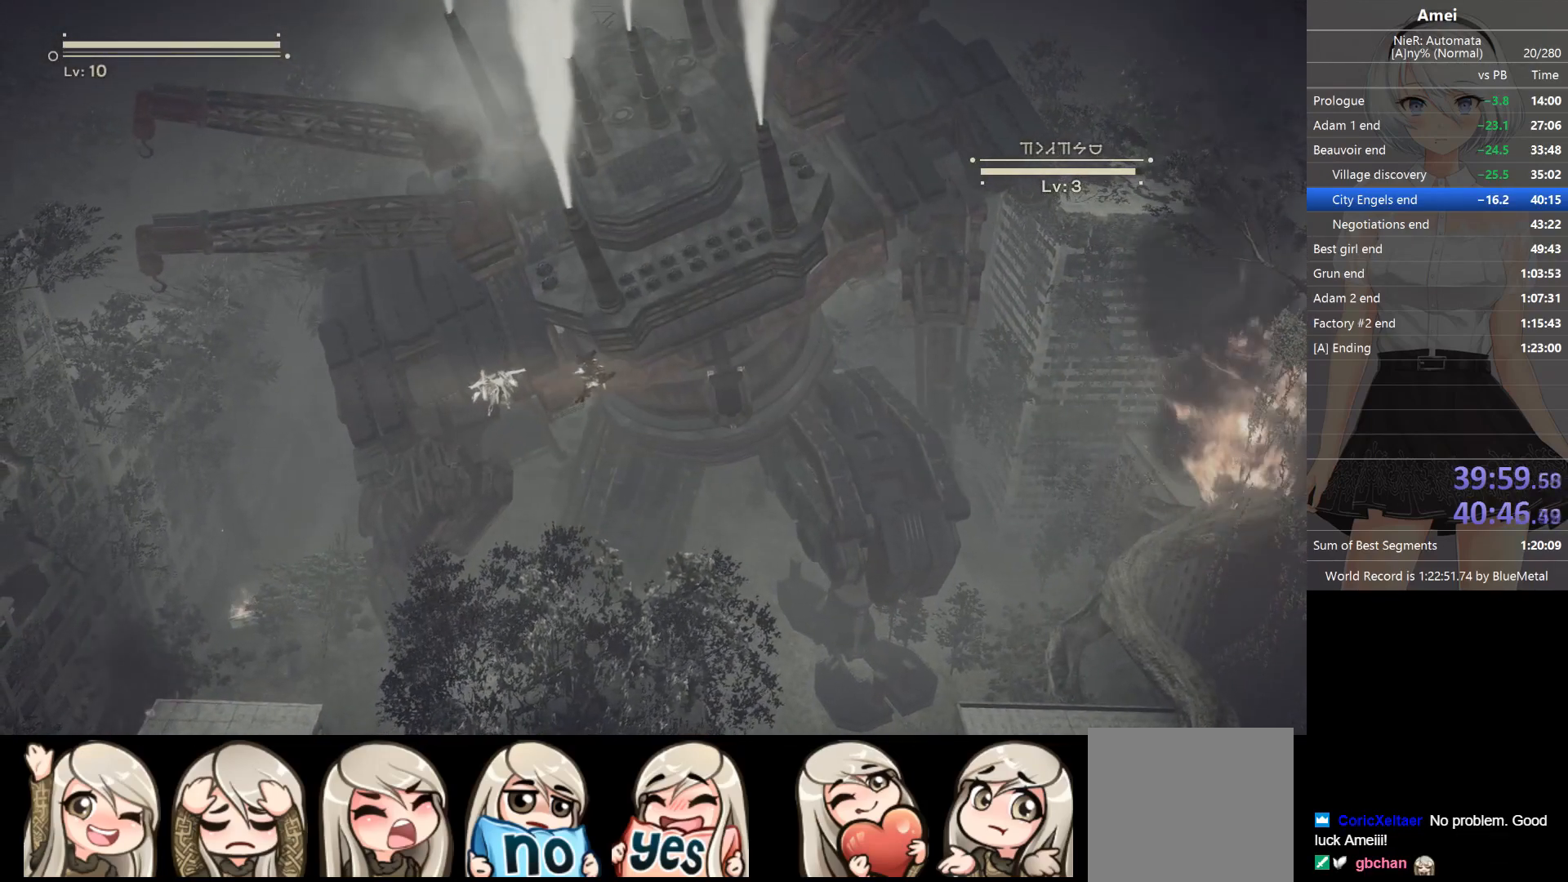
{"buttons": [], "left_stick": "center", "right_stick": "center", "events": []}
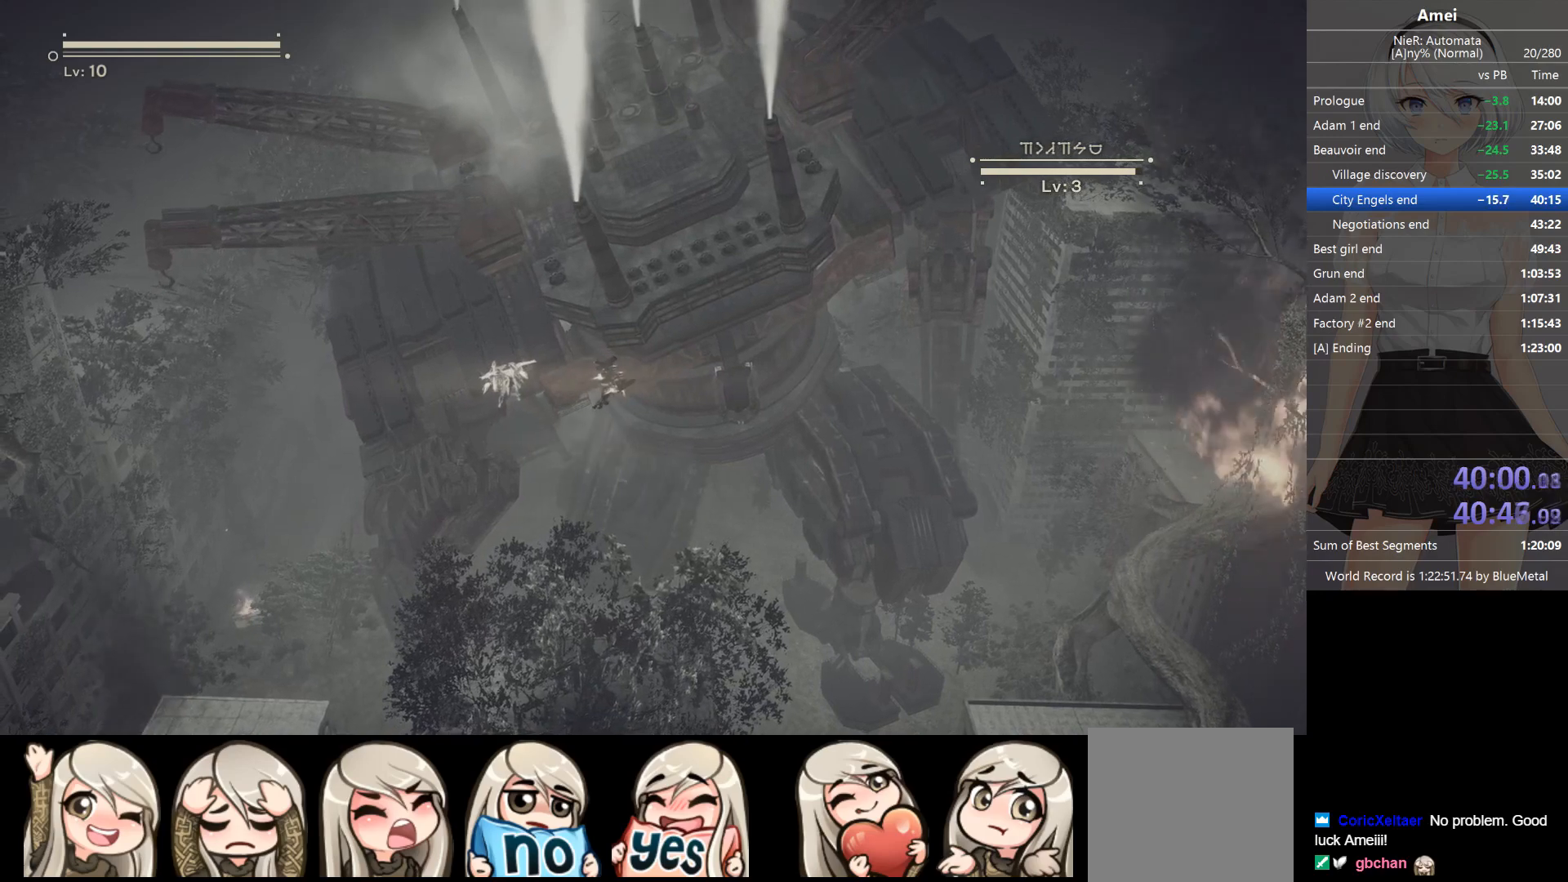
{"buttons": [], "left_stick": "center", "right_stick": "center", "events": []}
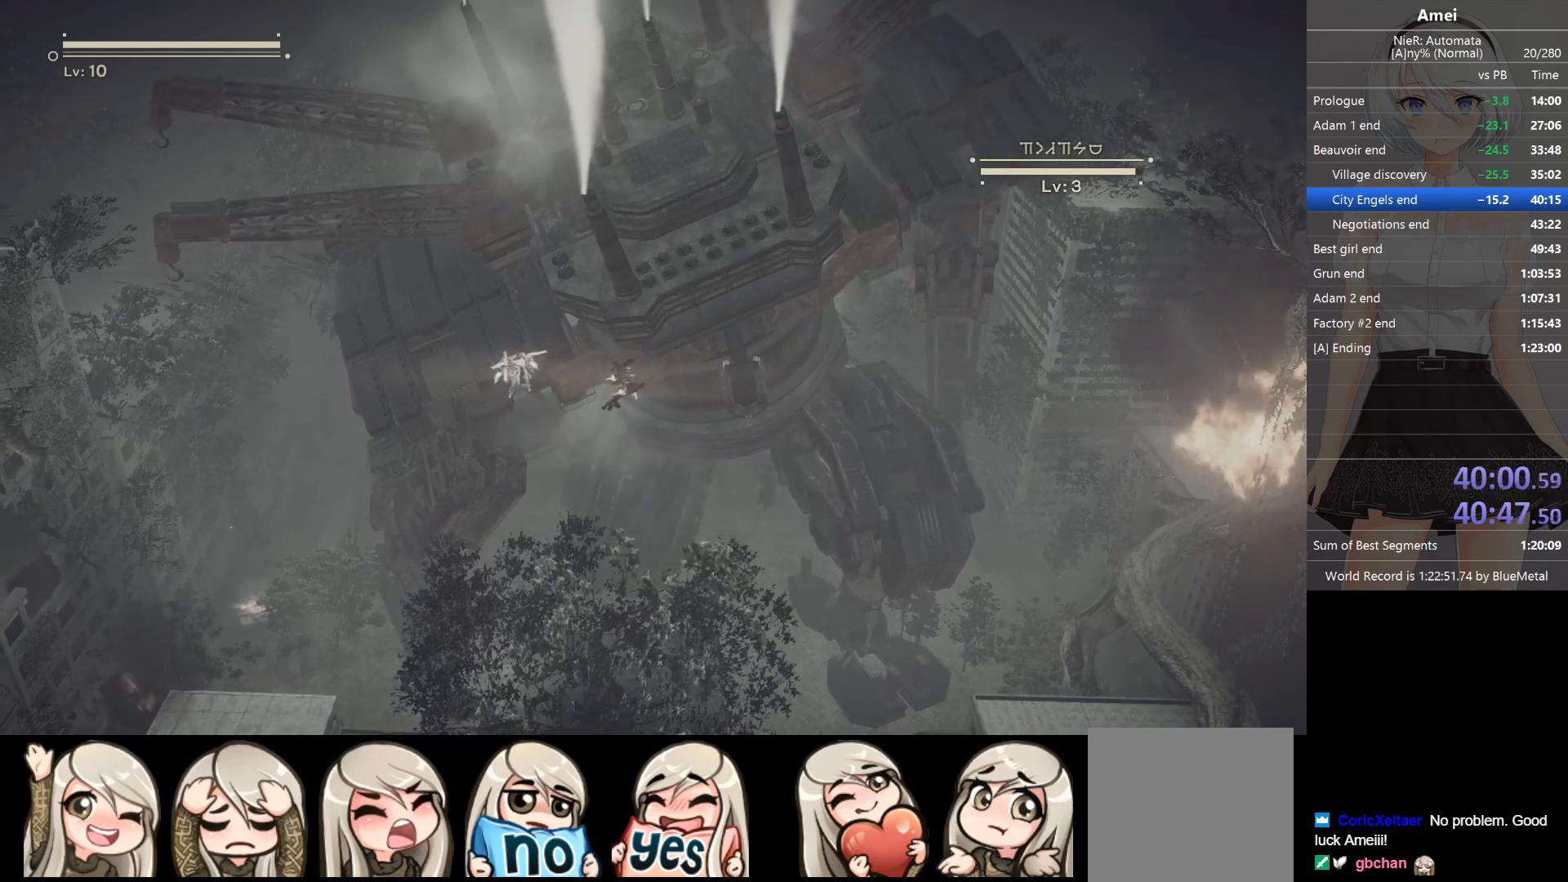
{"buttons": [], "left_stick": "center", "right_stick": "center", "events": []}
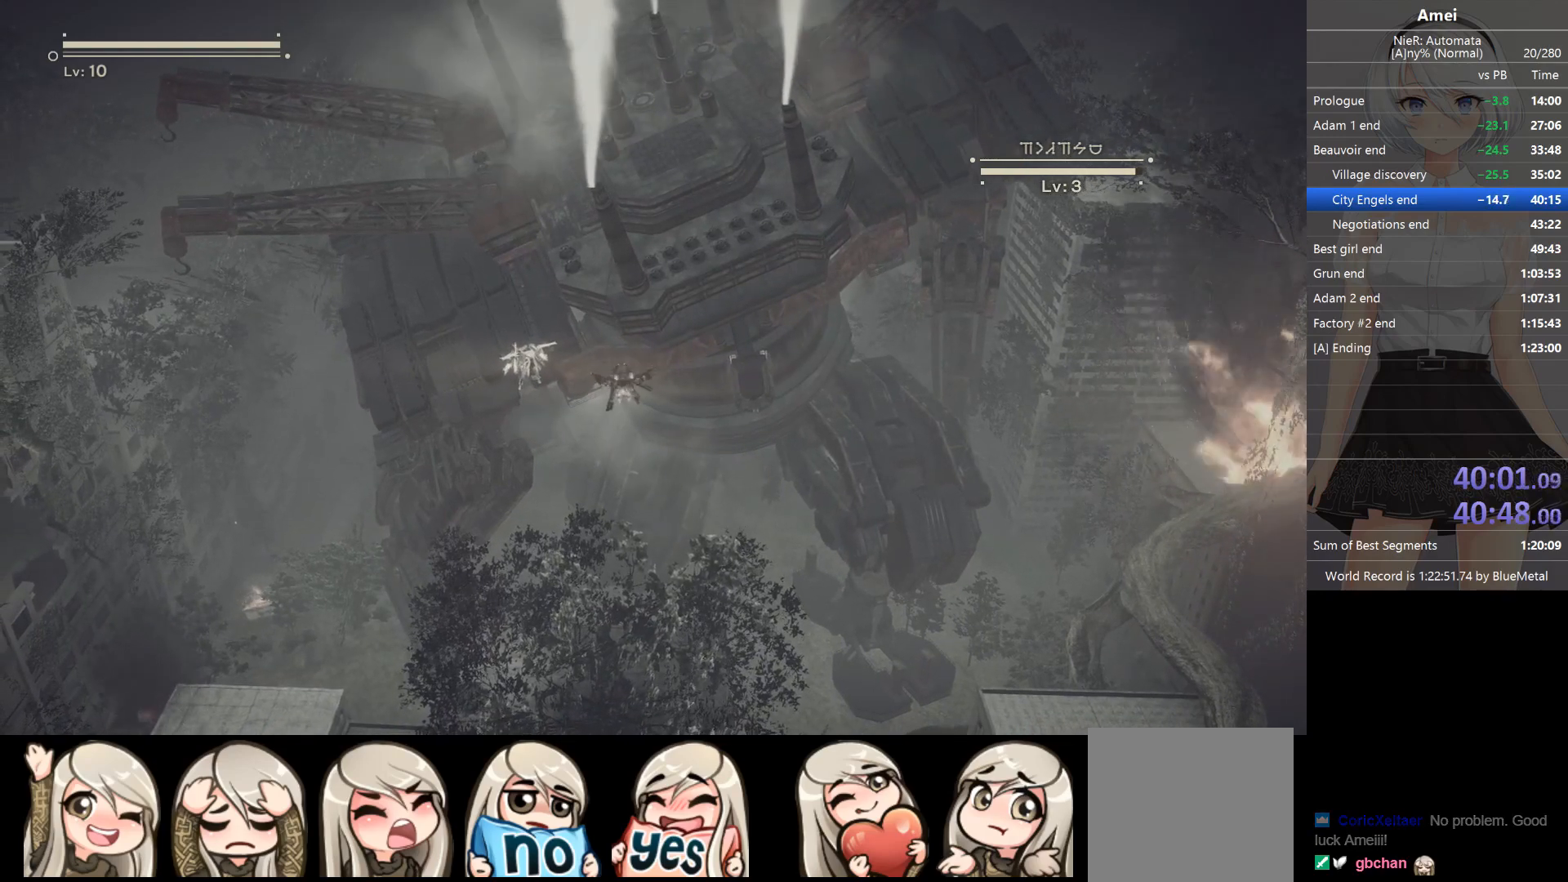
{"buttons": [], "left_stick": "center", "right_stick": "center", "events": []}
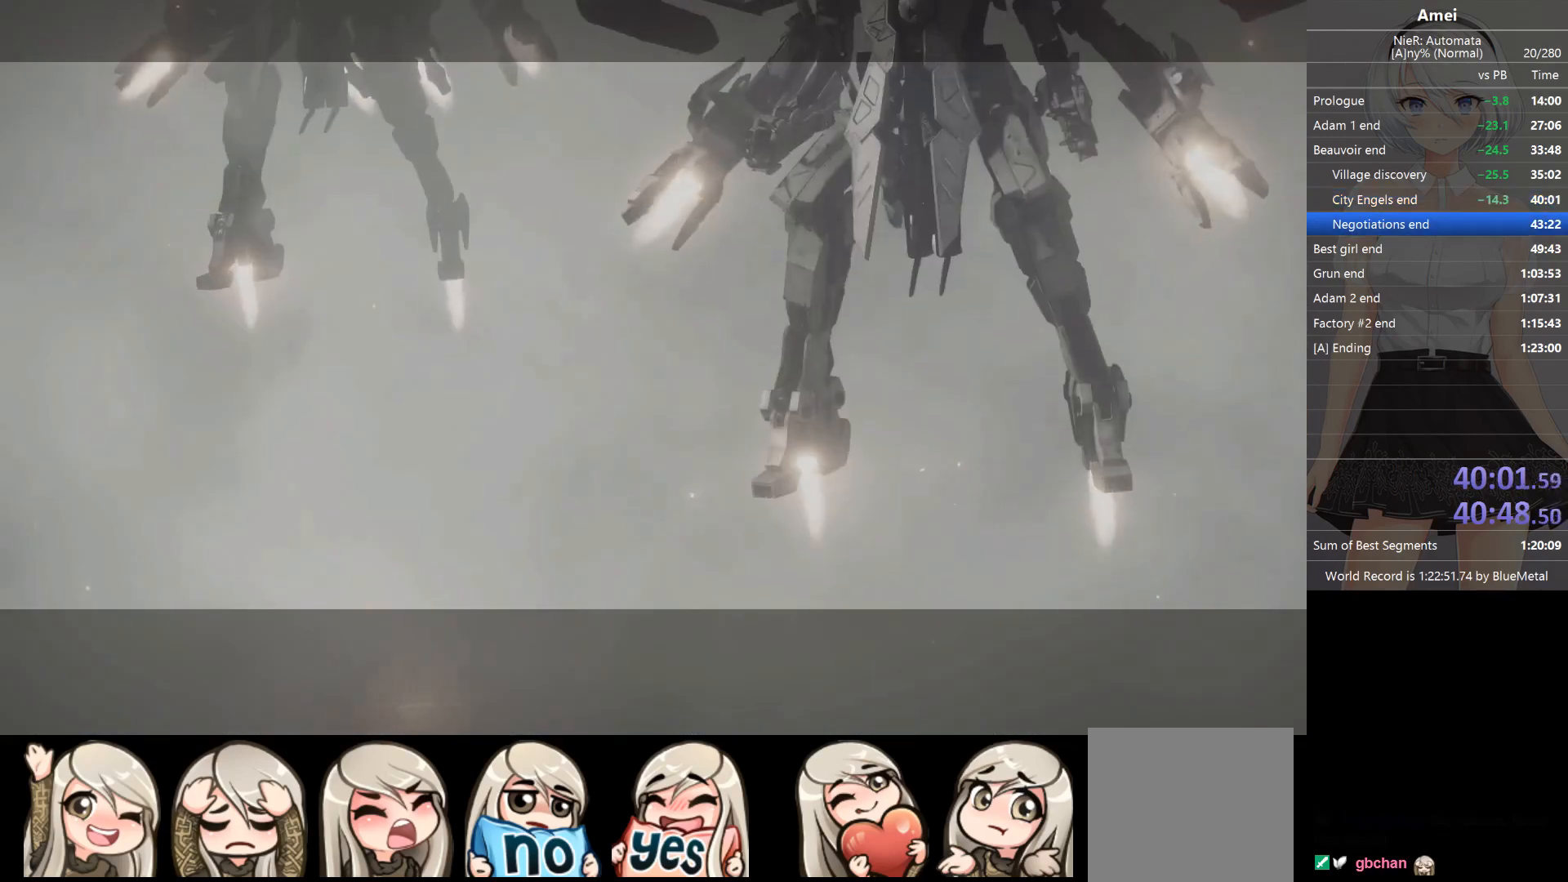
{"buttons": ["A"], "left_stick": "center", "right_stick": "center", "events": [[100, "START", "down"], [167, "START", "up"], [233, "A", "down"], [300, "A", "up"], [333, "A", "down"], [367, "A", "up"], [400, "A", "down"], [467, "A", "up"], [500, "A", "down"]]}
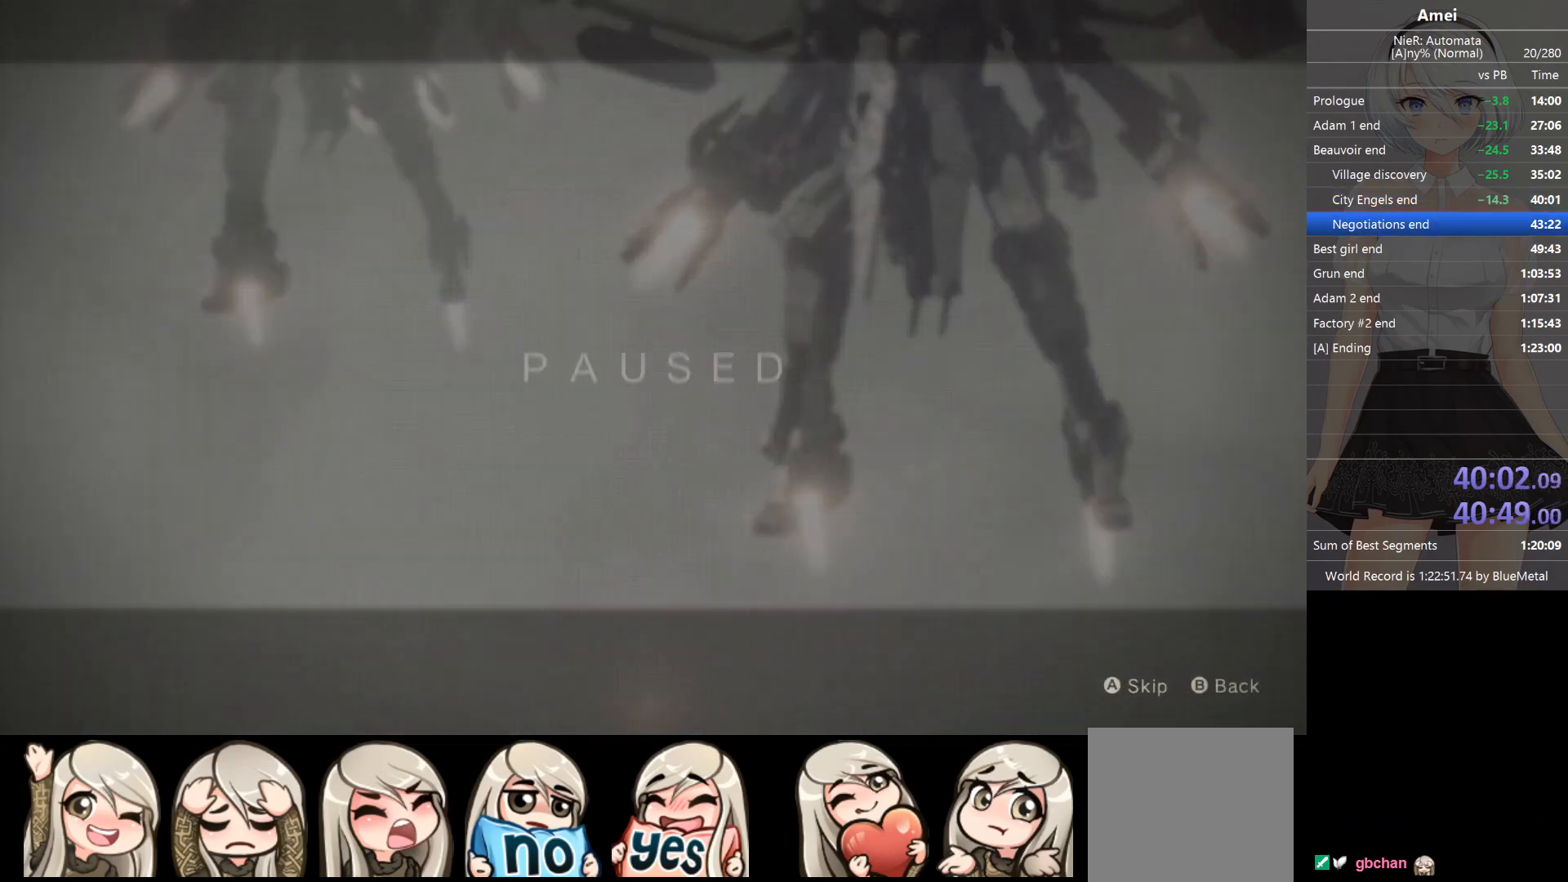
{"buttons": ["A"], "left_stick": "center", "right_stick": "center", "events": [[67, "A", "up"], [100, "A", "down"], [167, "A", "up"], [200, "A", "down"], [267, "A", "up"], [334, "A", "down"], [401, "A", "up"], [434, "A", "down"]]}
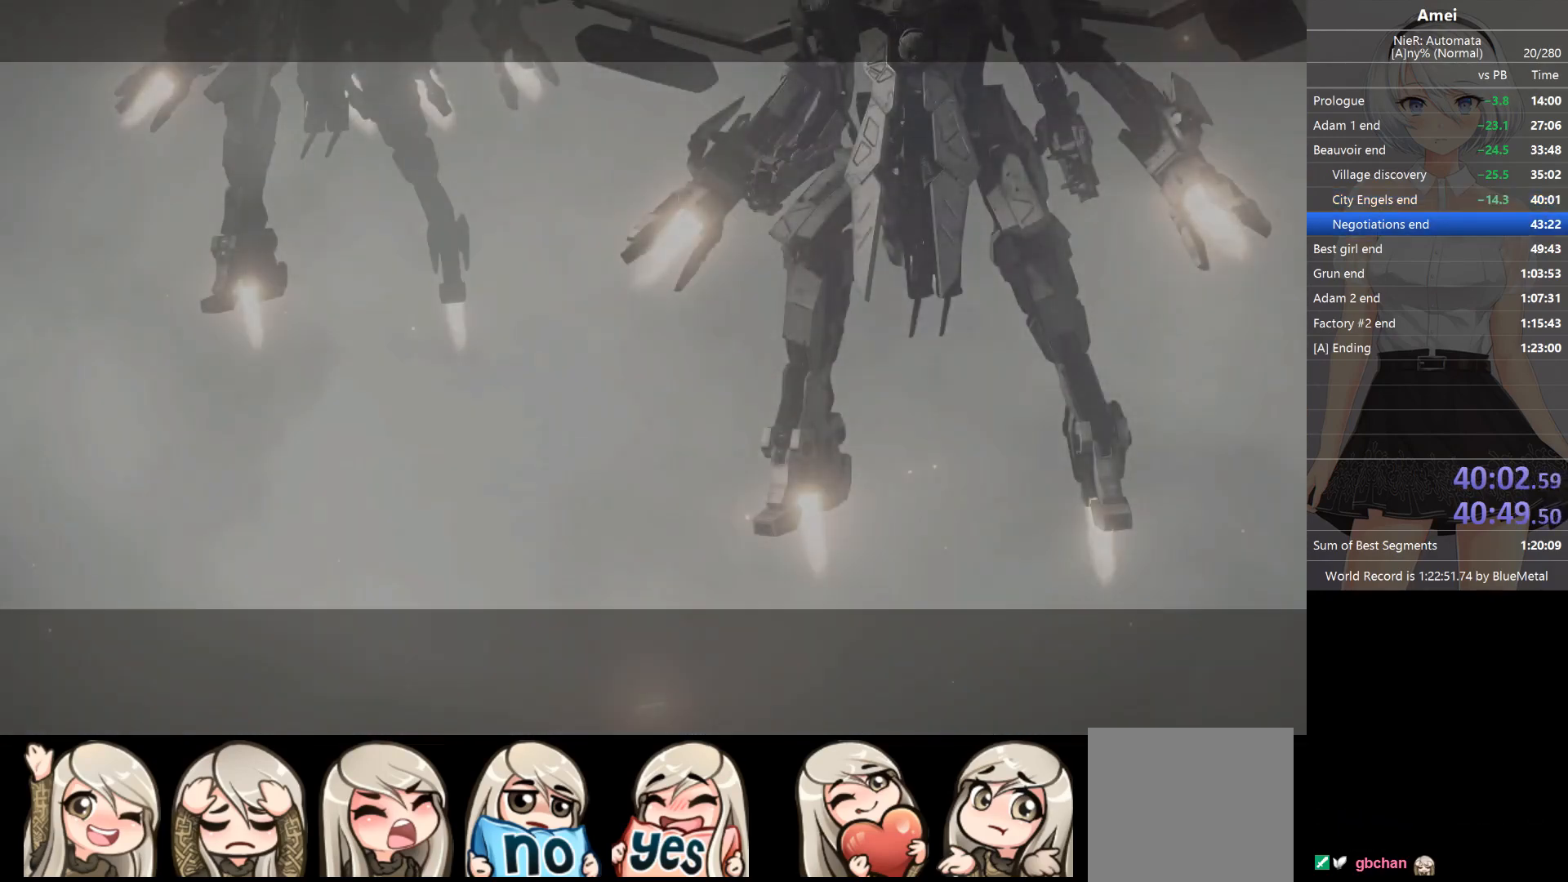
{"buttons": [], "left_stick": "center", "right_stick": "center", "events": [[33, "A", "up"], [66, "A", "down"], [133, "A", "up"]]}